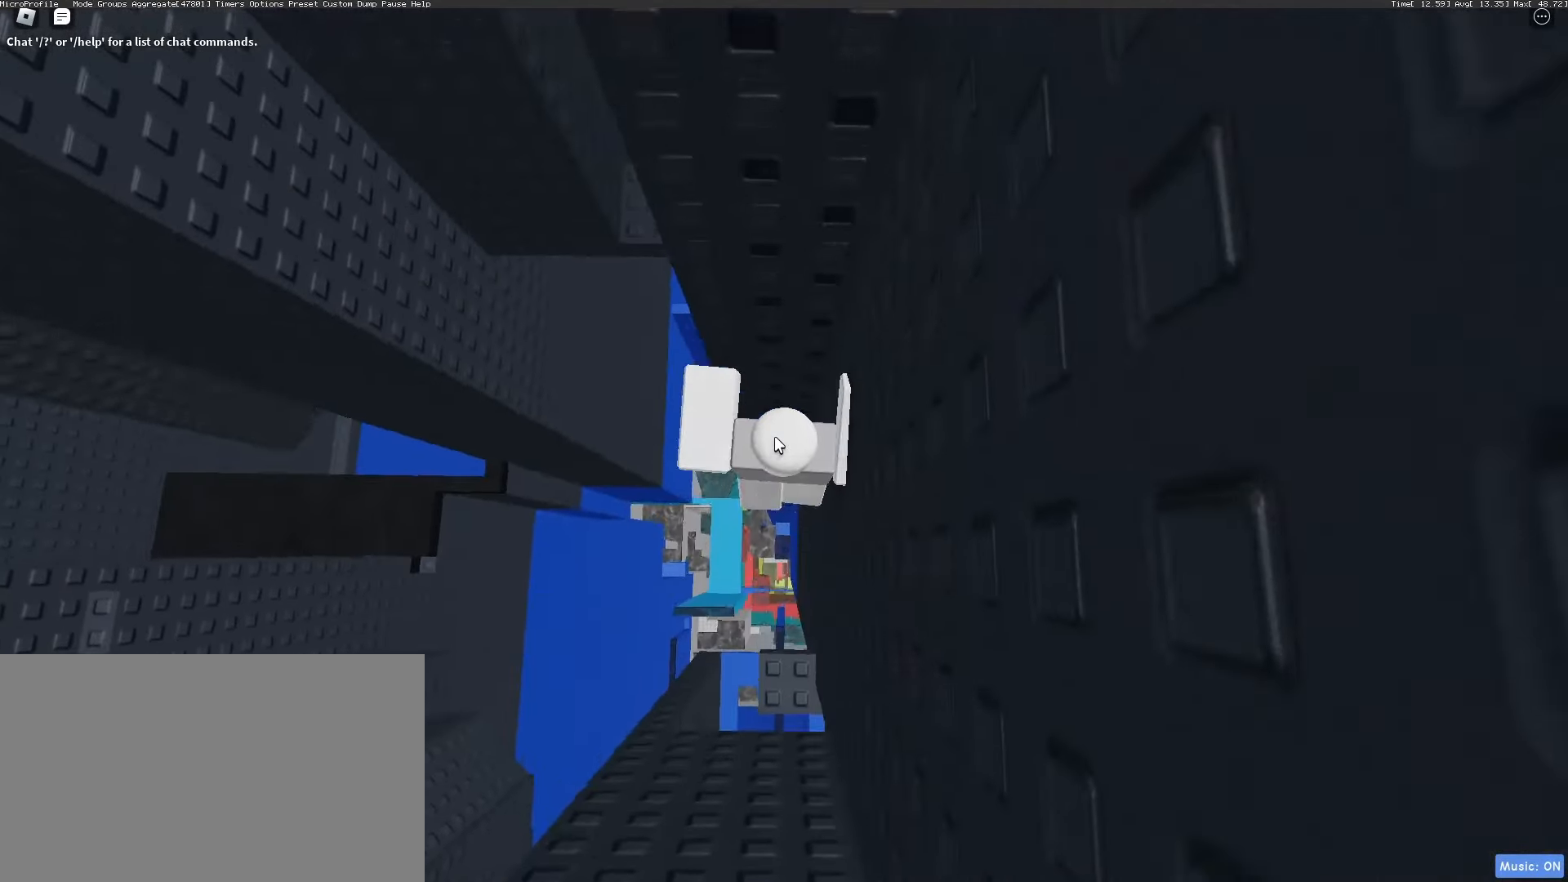
Gameplay with keyboard and mouse; each line is a JSON object with the keys and mouse buttons held at the frame after it. "events" lists presses ("down") and releases ("up") of "1", "2", "3", "4", "5", "a", "alt", "c", "caps_lock", "ctrl", "d", "e", "f", "g", "q", "r", "s", "shift", "space", "t", "tab", "v", "w", "x", "z", "mouse_left", "mouse_wheel" and "mouse_right" between this image and that frame as [ms after this image, input, new state], when the widget could be followed in between. "mouse_left", "mouse_wheel", "mouse_right" = the "left", "wheel", "right" buttons of the "mouse" list. No other keys are recorded. "wheel" means that the mouse wheel is clicked or scrolled. Not read: mouse_move.
{"keys": [], "mouse": ["right"], "events": [[17, "w", "down"], [400, "w", "up"]]}
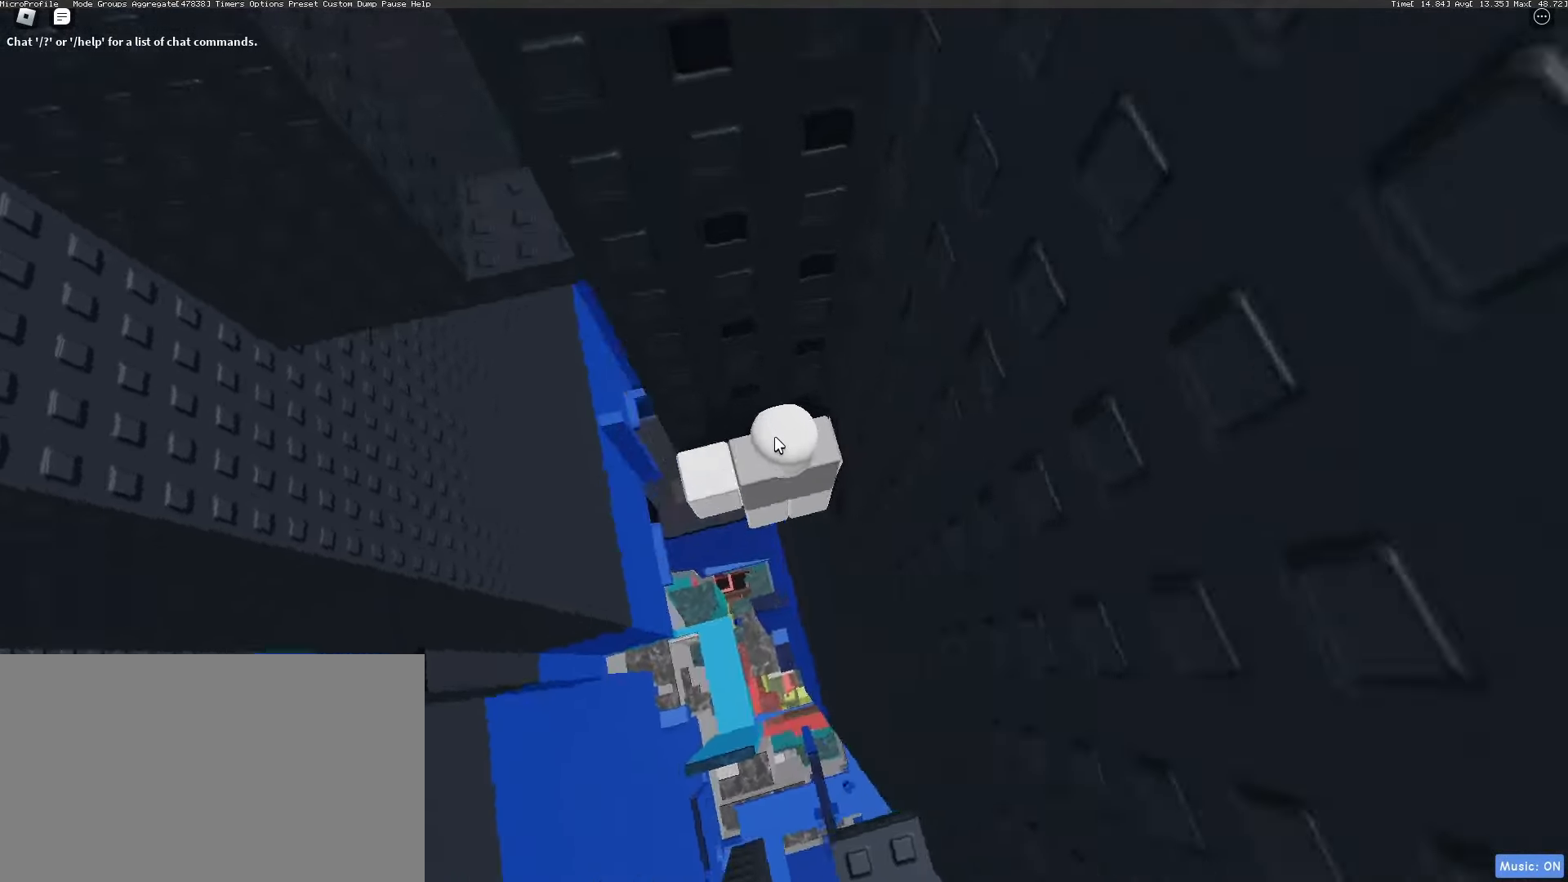
{"keys": [], "mouse": ["right"], "events": [[83, "mouse_wheel", "down"], [133, "mouse_wheel", "up"]]}
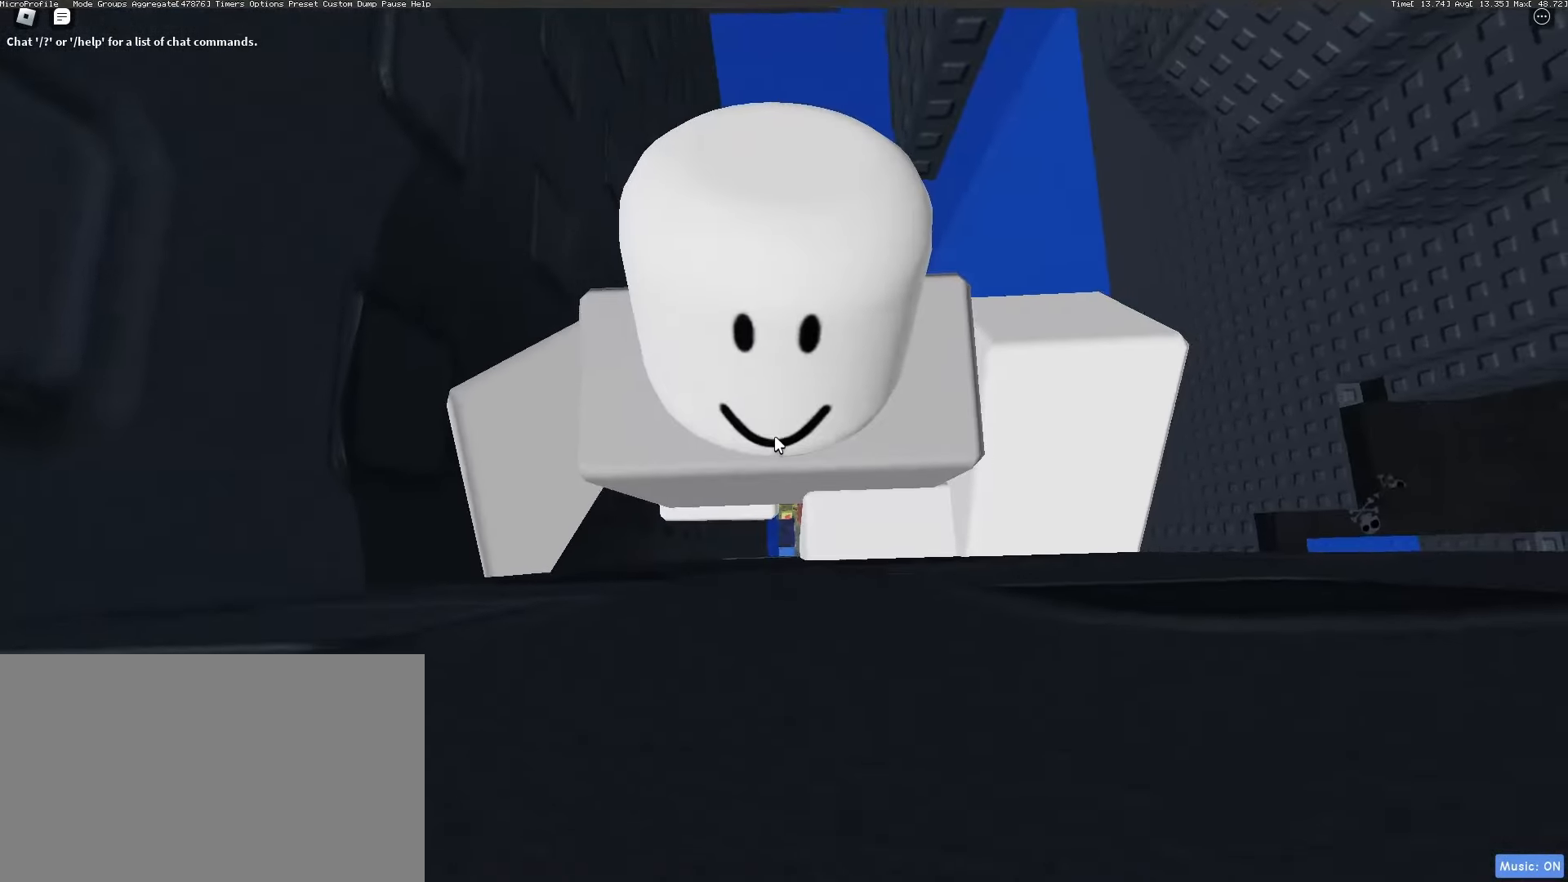
{"keys": ["s"], "mouse": ["right"], "events": [[483, "s", "down"]]}
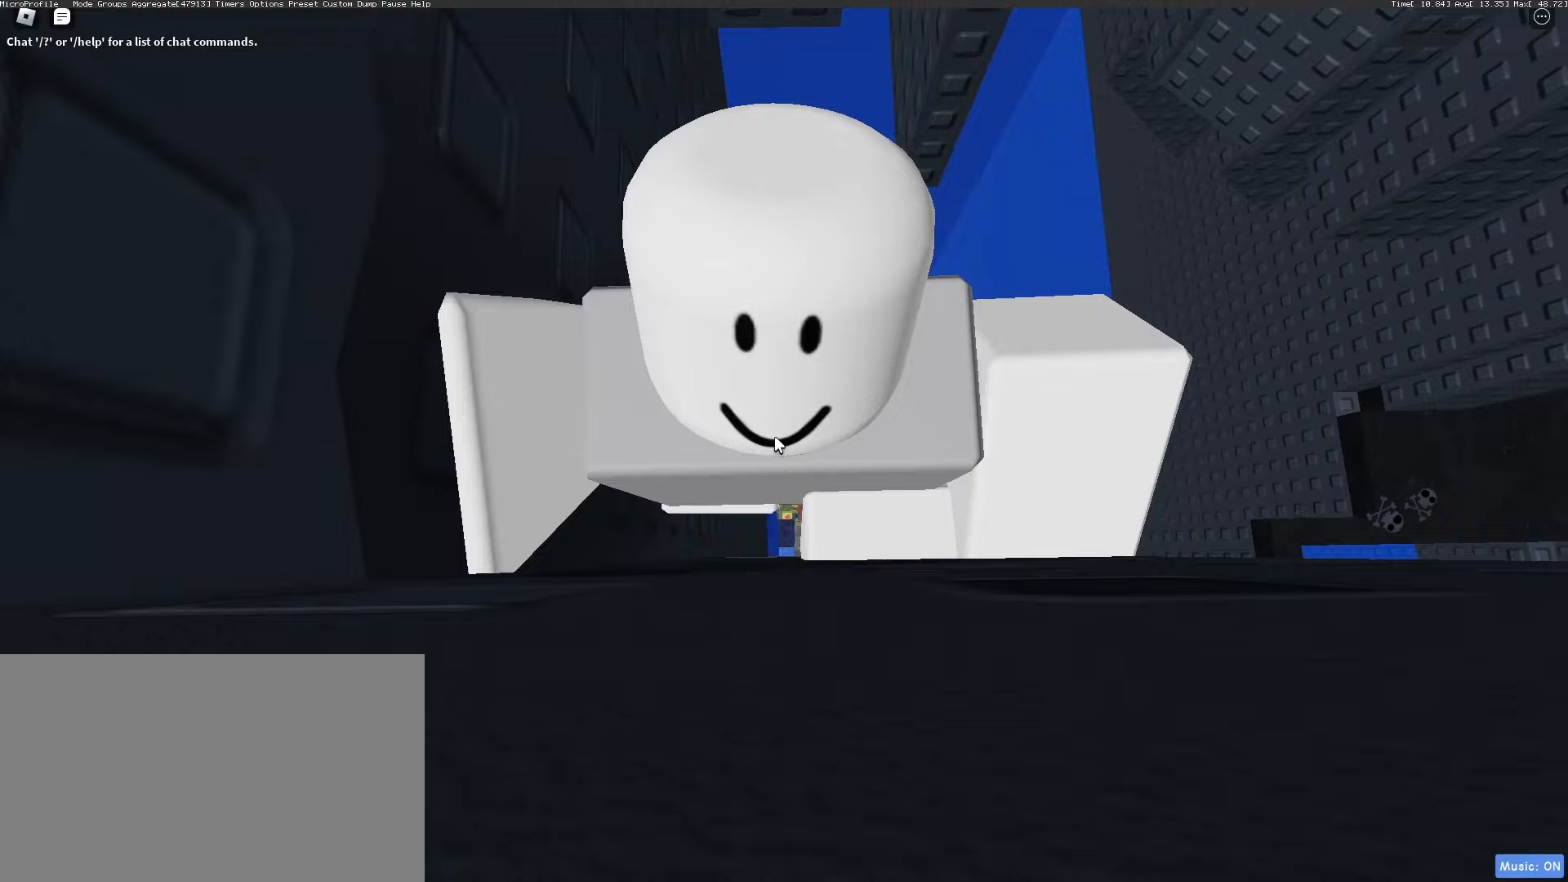
{"keys": ["w"], "mouse": ["right"], "events": [[117, "shift", "down"], [117, "space", "down"], [300, "s", "up"], [300, "shift", "up"], [300, "space", "up"], [400, "w", "down"], [450, "a", "down"], [500, "a", "up"]]}
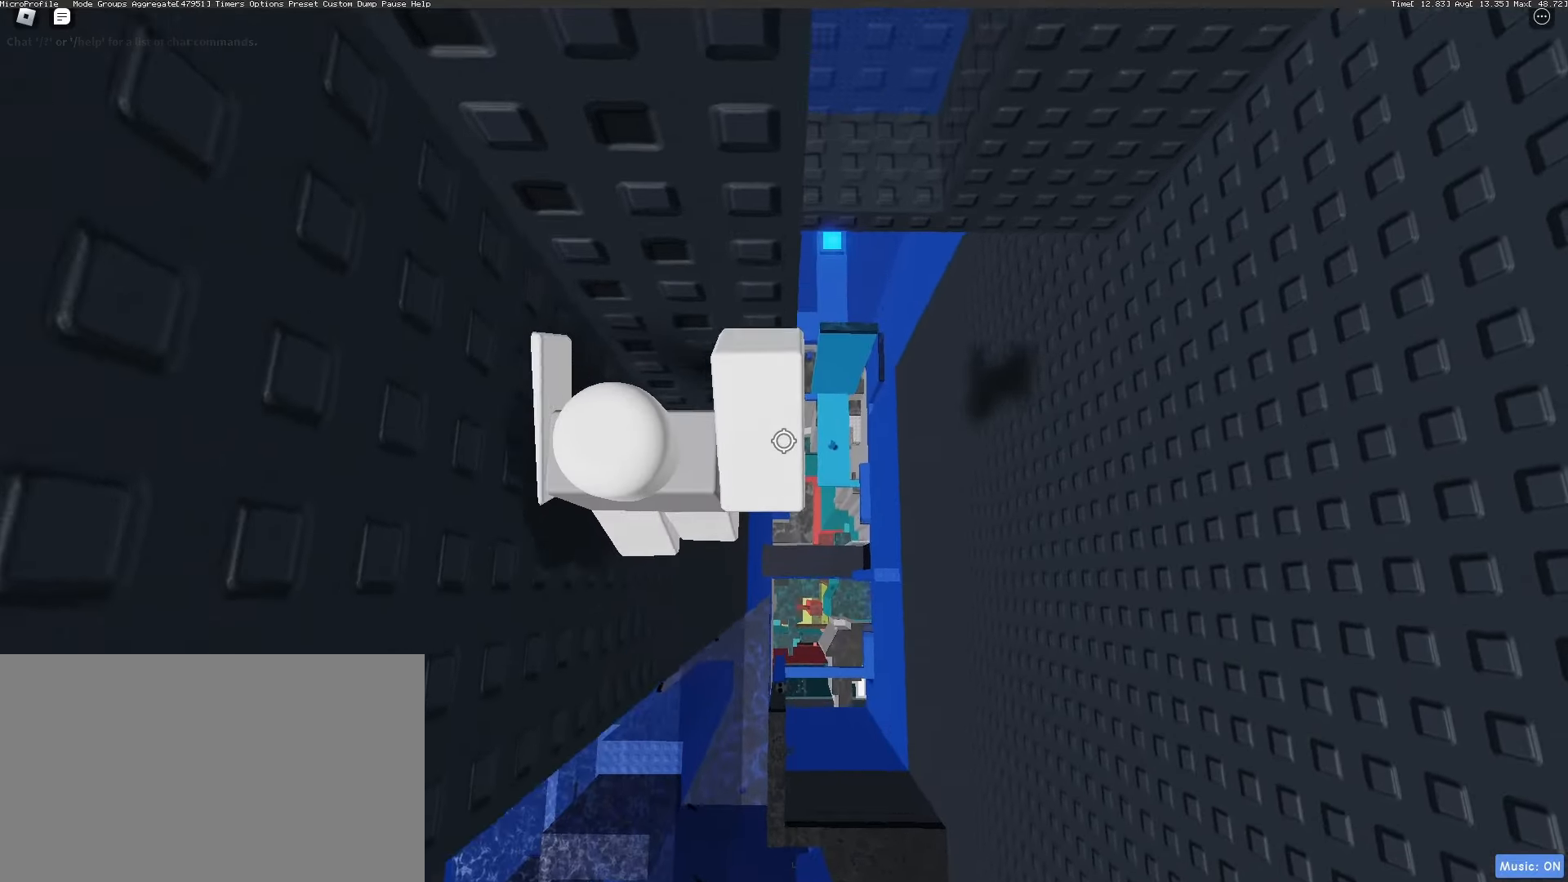
{"keys": [], "mouse": ["right"], "events": [[100, "a", "down"], [100, "mouse_wheel", "down"], [183, "a", "up"], [233, "mouse_wheel", "up"], [283, "shift", "down"], [383, "shift", "up"], [417, "w", "up"]]}
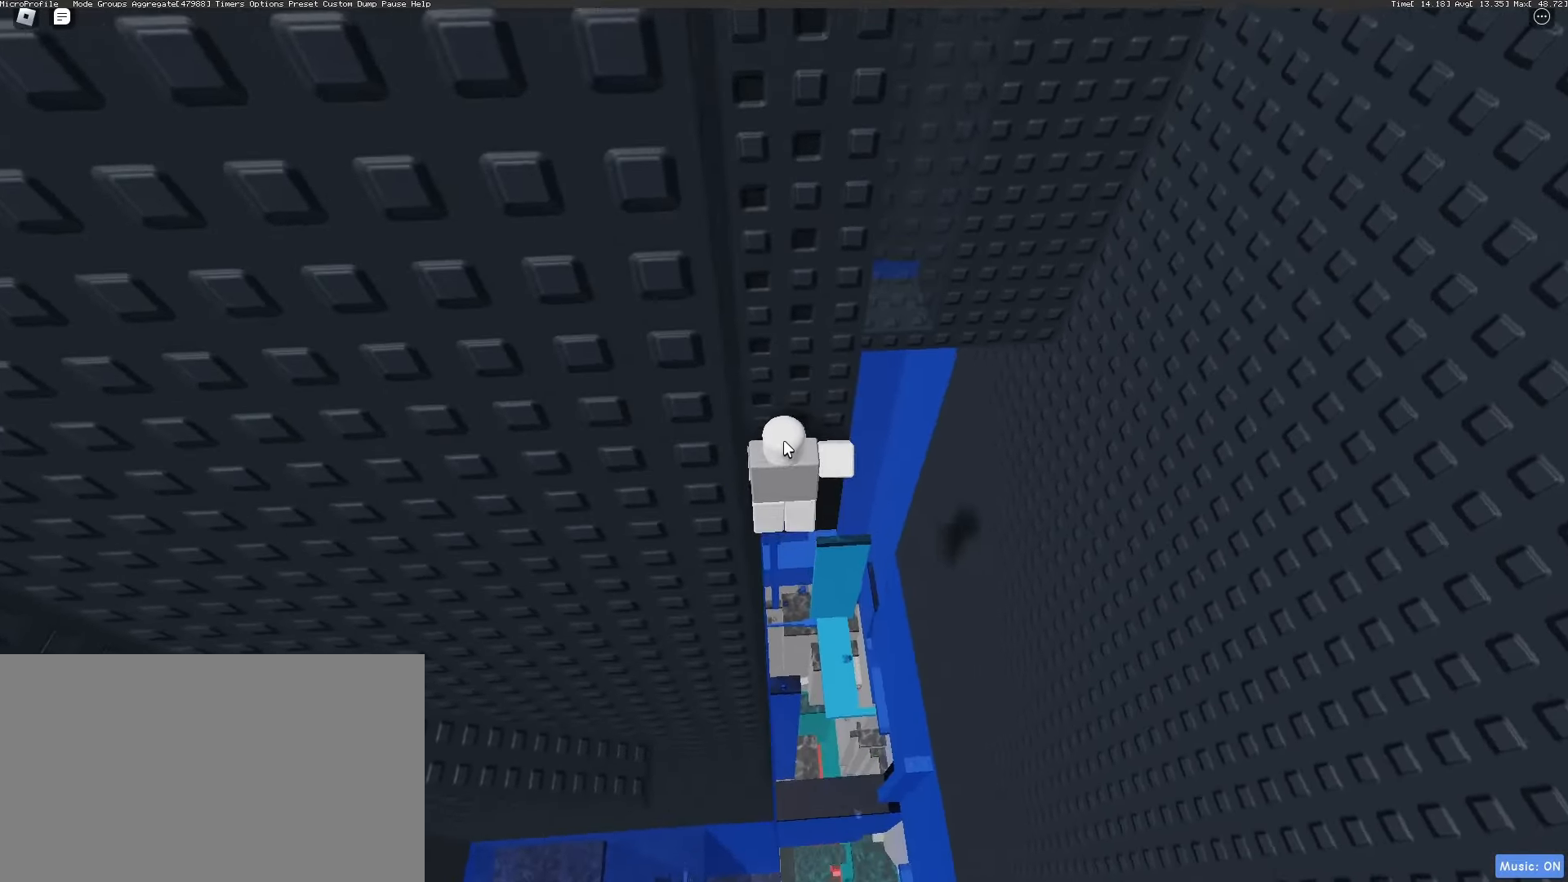
{"keys": ["a", "space"], "mouse": ["right"], "events": [[350, "a", "down"], [350, "shift", "down"], [433, "space", "down"], [483, "shift", "up"]]}
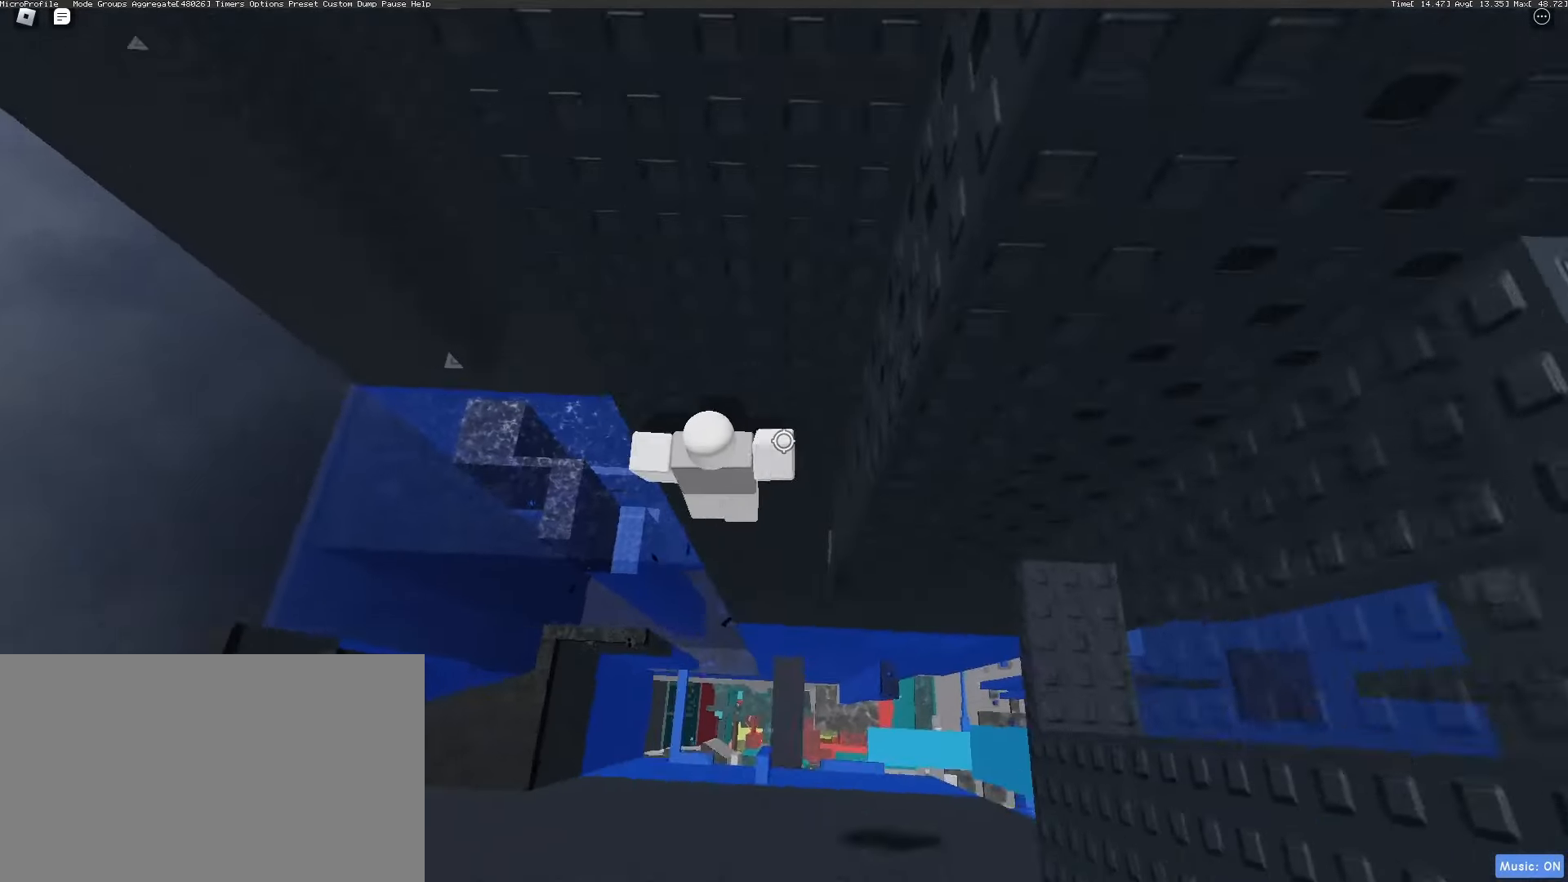
{"keys": ["a", "space"], "mouse": ["right"], "events": []}
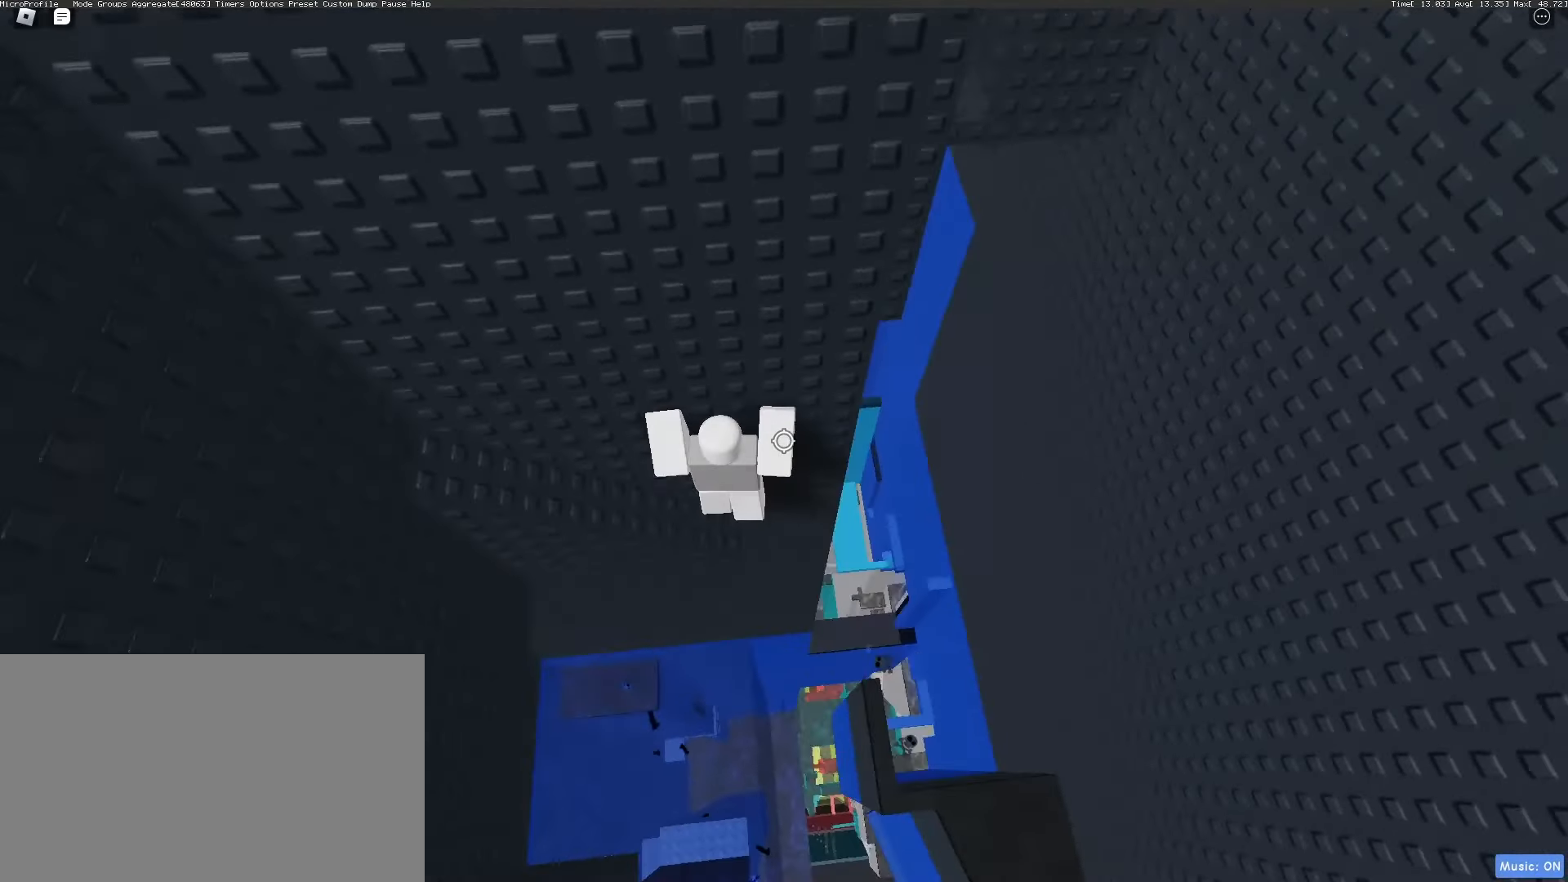
{"keys": [], "mouse": [], "events": [[100, "a", "up"], [200, "space", "up"], [233, "mouse_right", "up"], [317, "w", "down"], [367, "shift", "down"], [417, "shift", "up"], [417, "w", "up"]]}
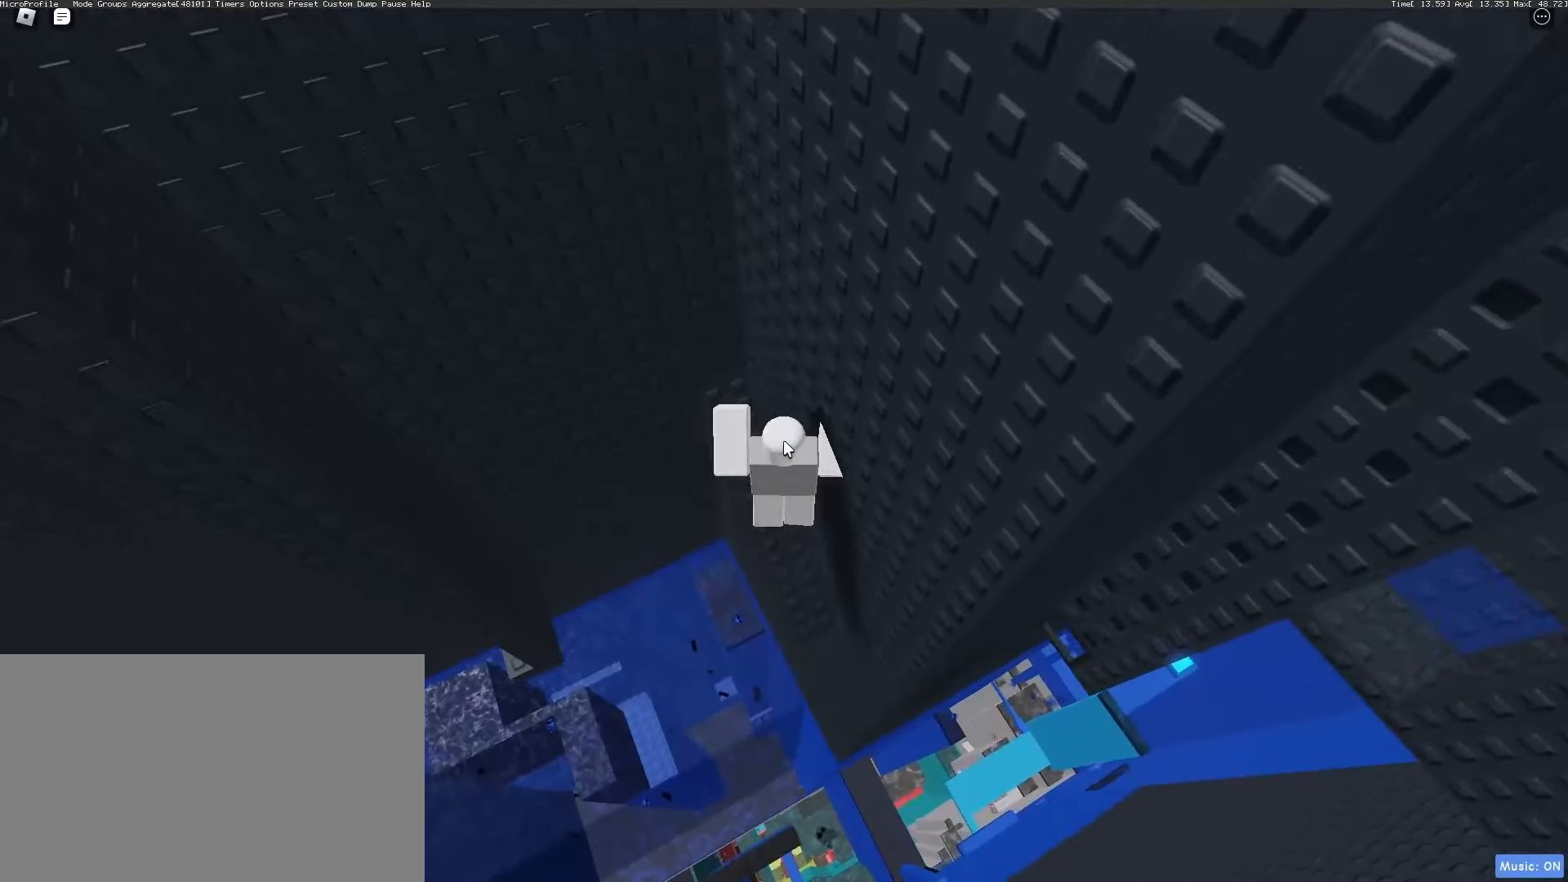
{"keys": [], "mouse": [], "events": []}
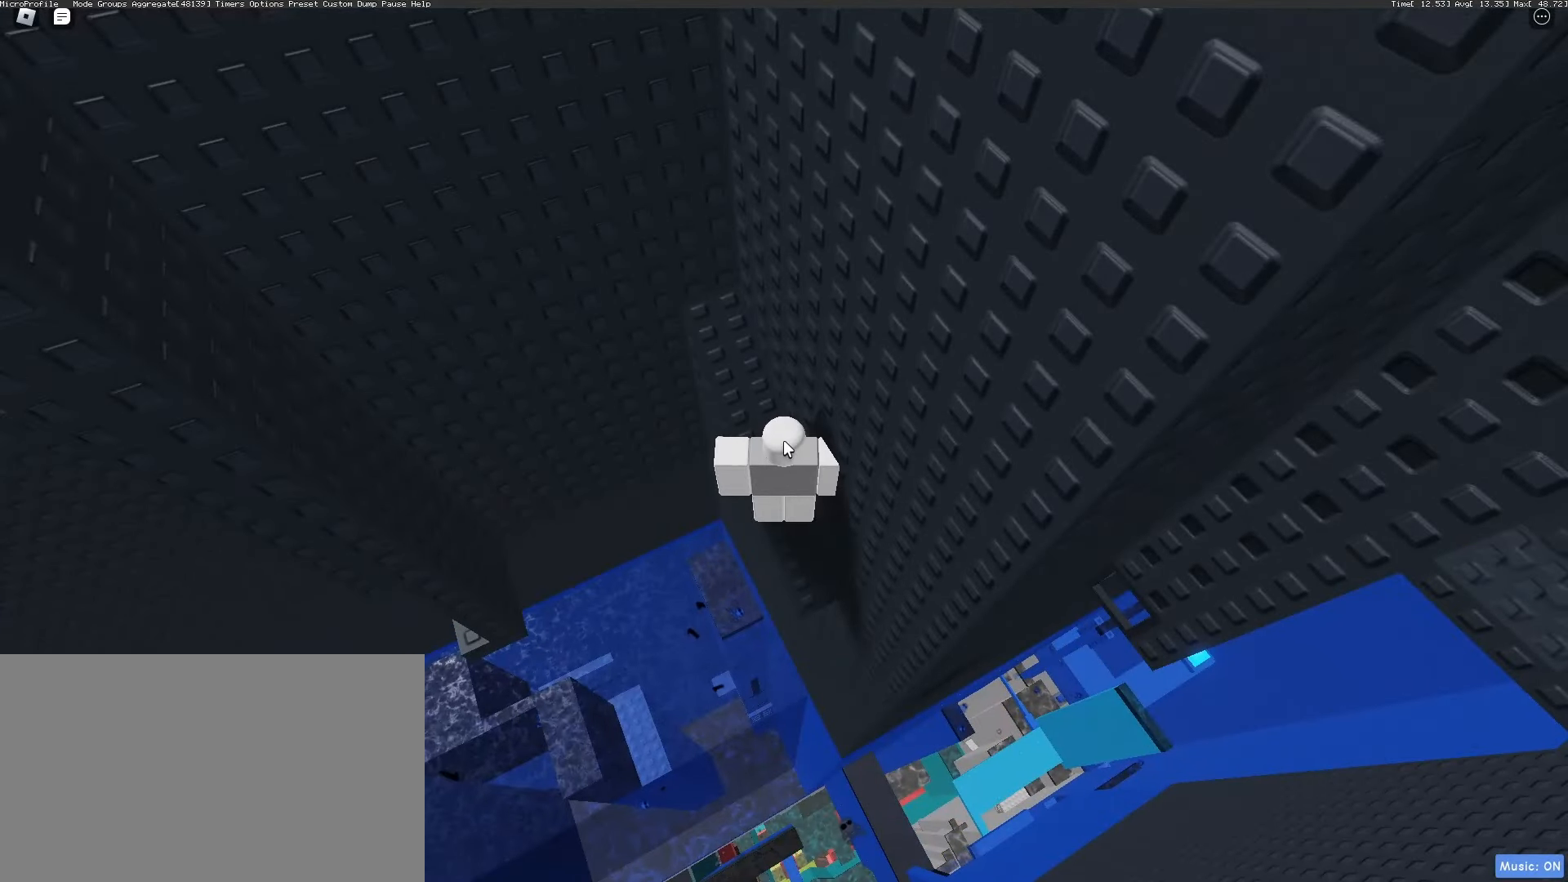
{"keys": [], "mouse": [], "events": []}
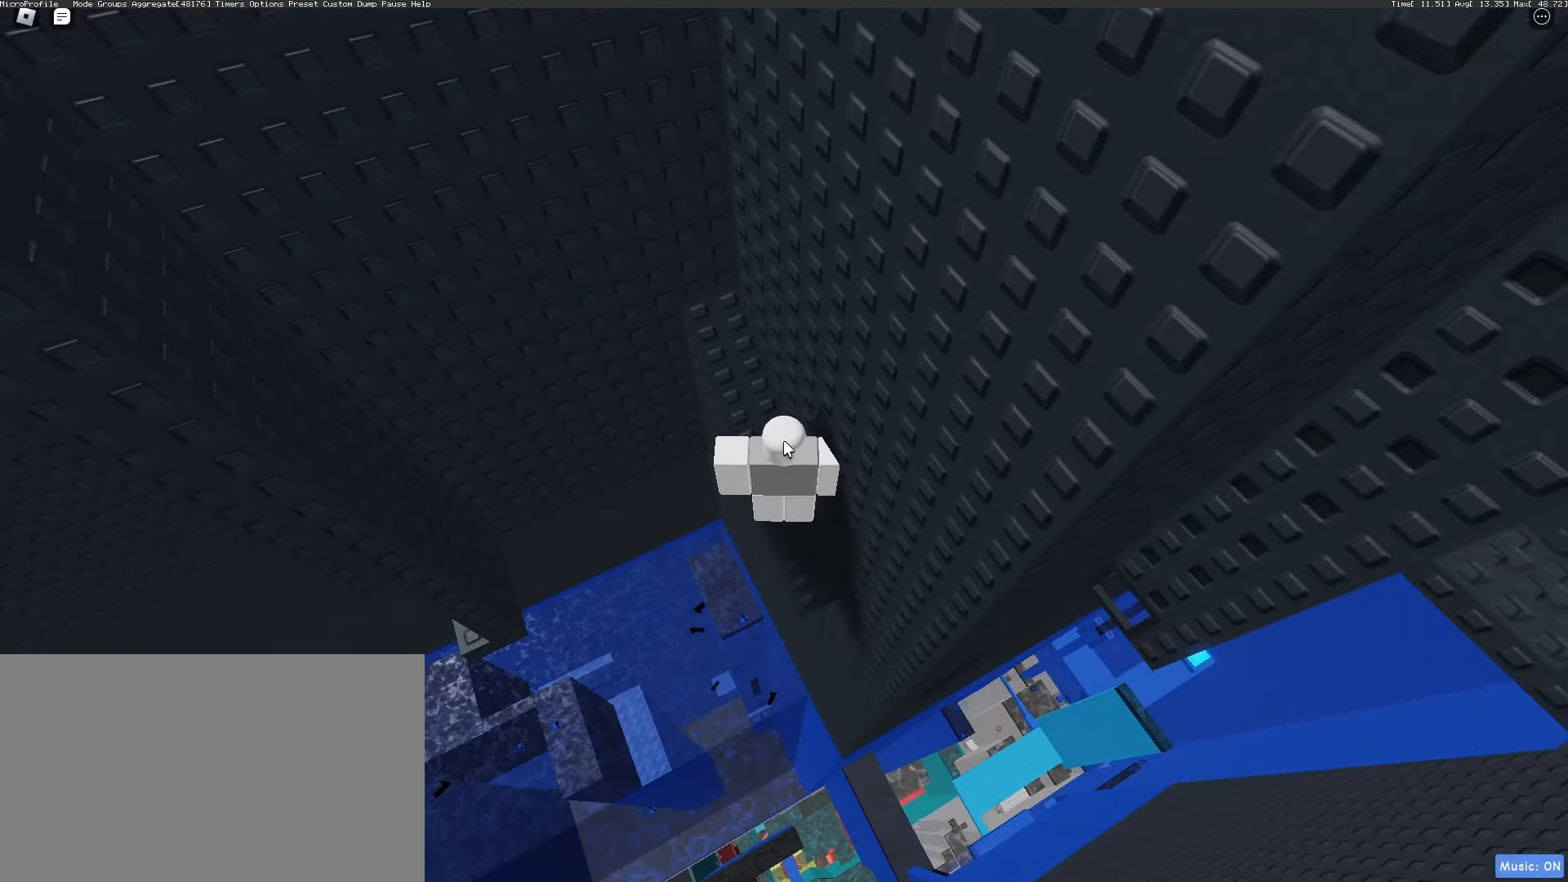
{"keys": [], "mouse": [], "events": []}
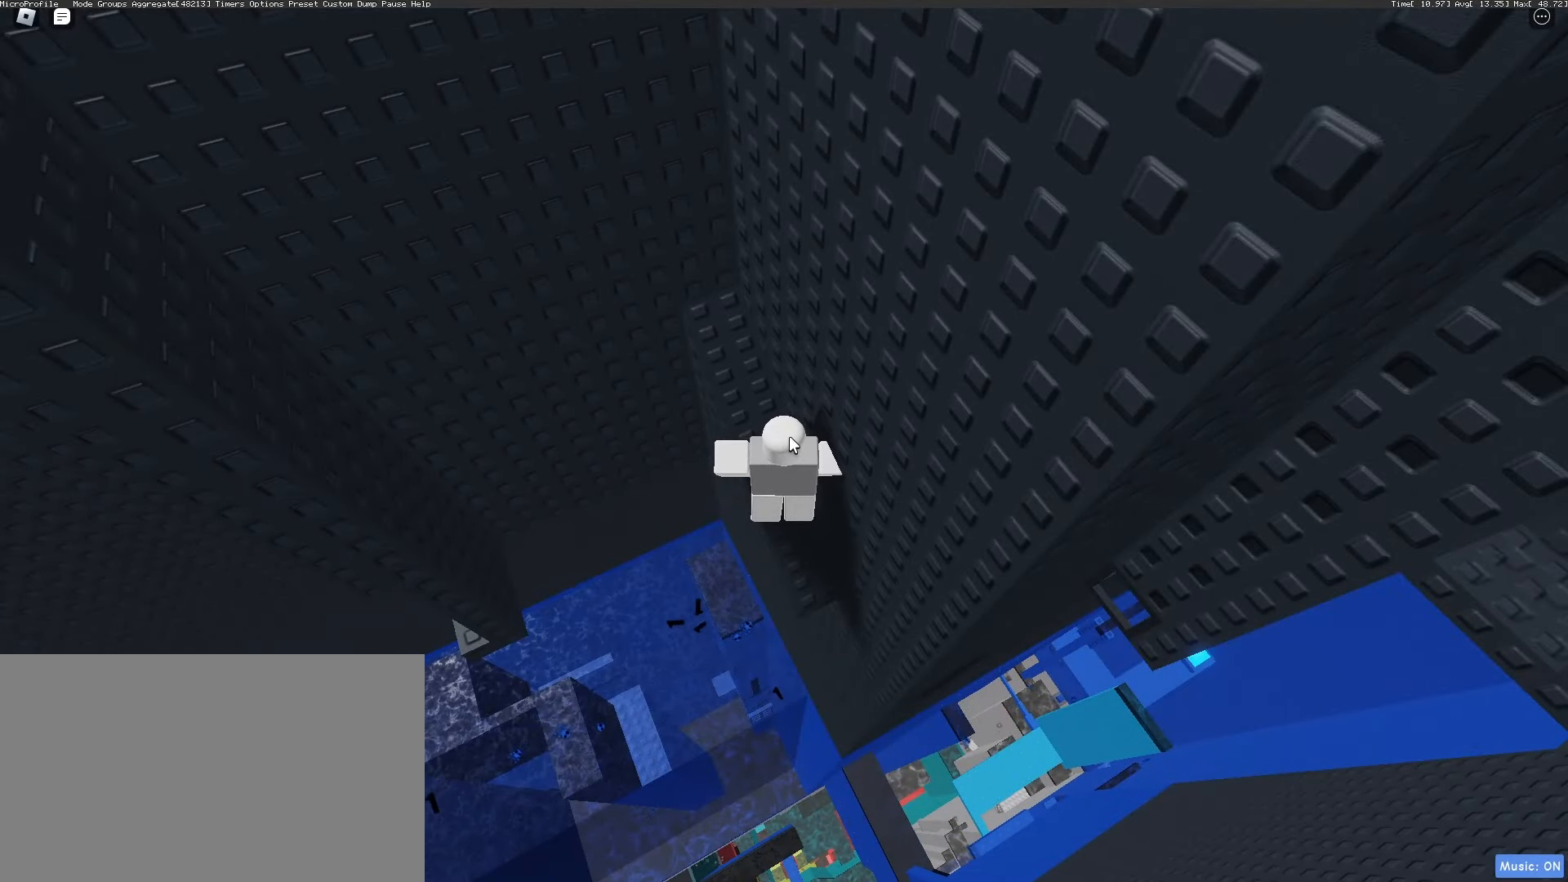
{"keys": [], "mouse": [], "events": []}
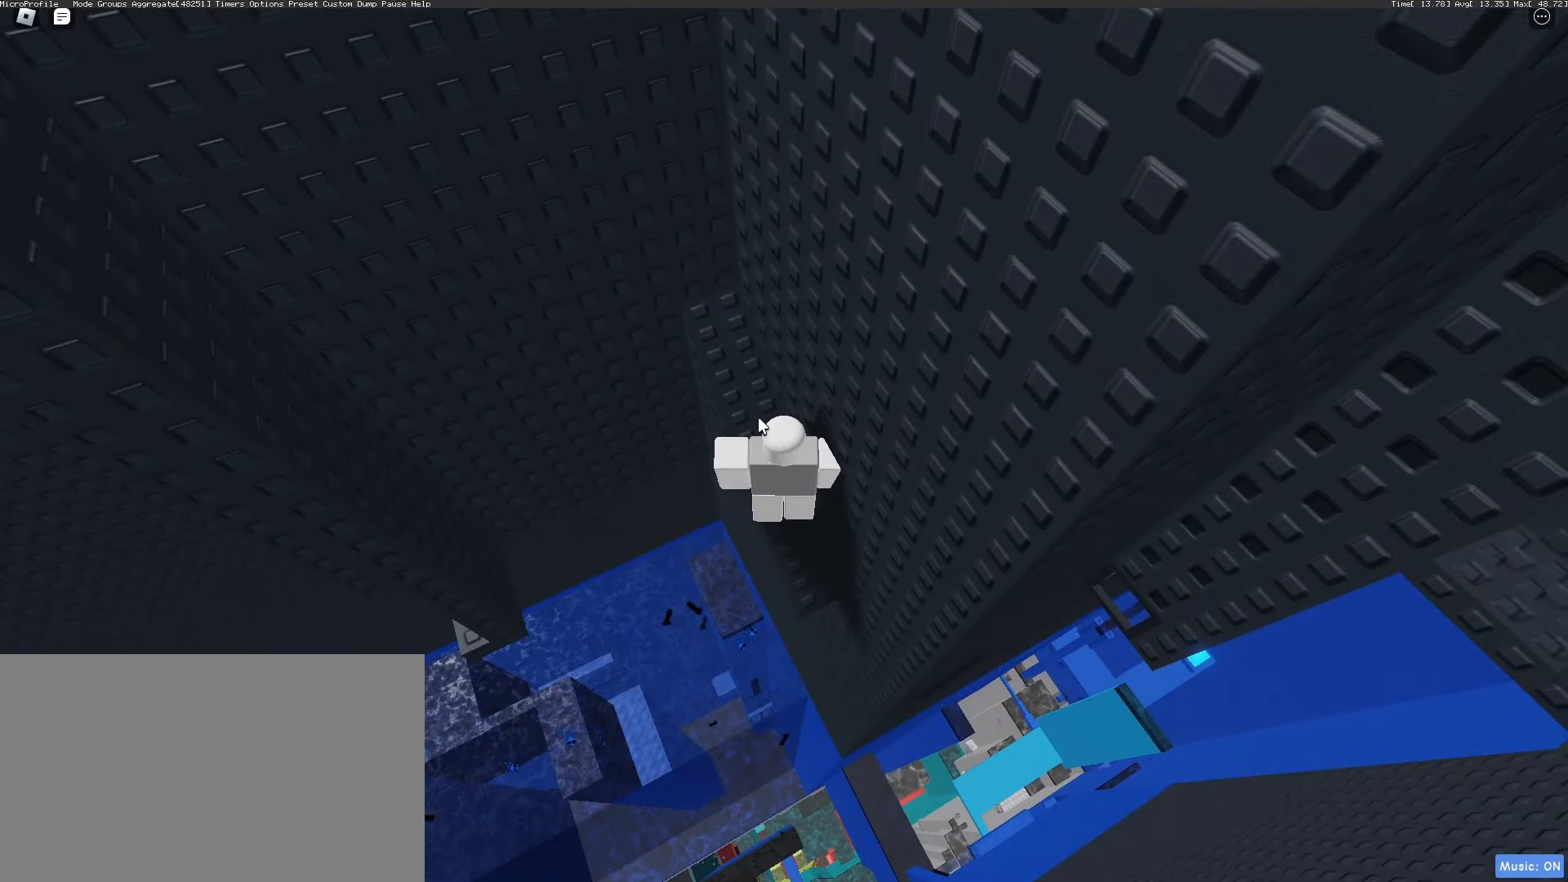
{"keys": [], "mouse": [], "events": []}
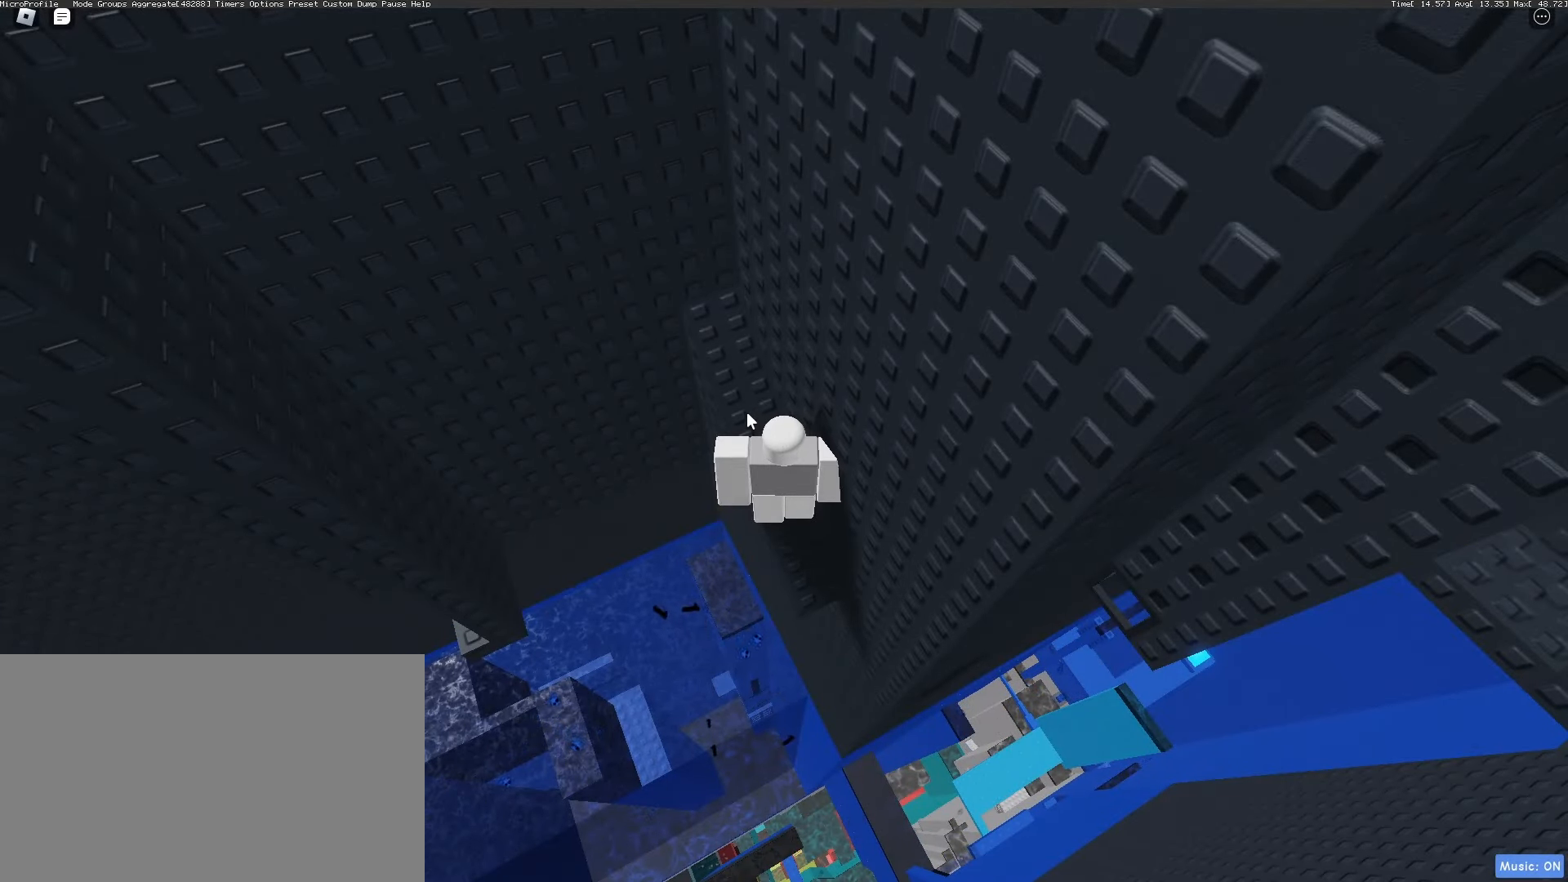
{"keys": [], "mouse": [], "events": []}
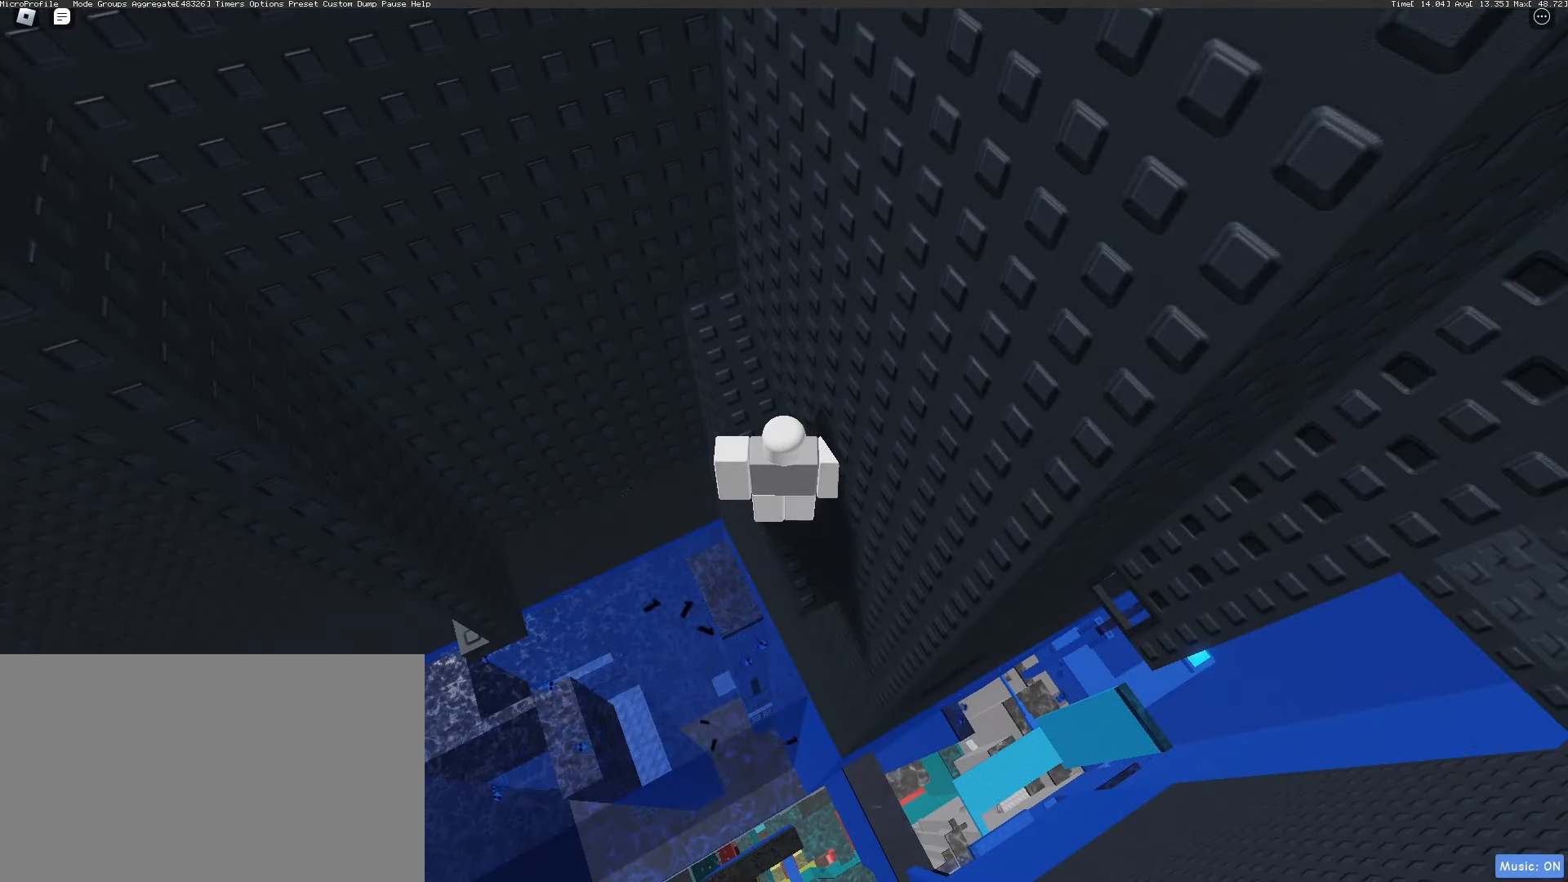
{"keys": [], "mouse": [], "events": []}
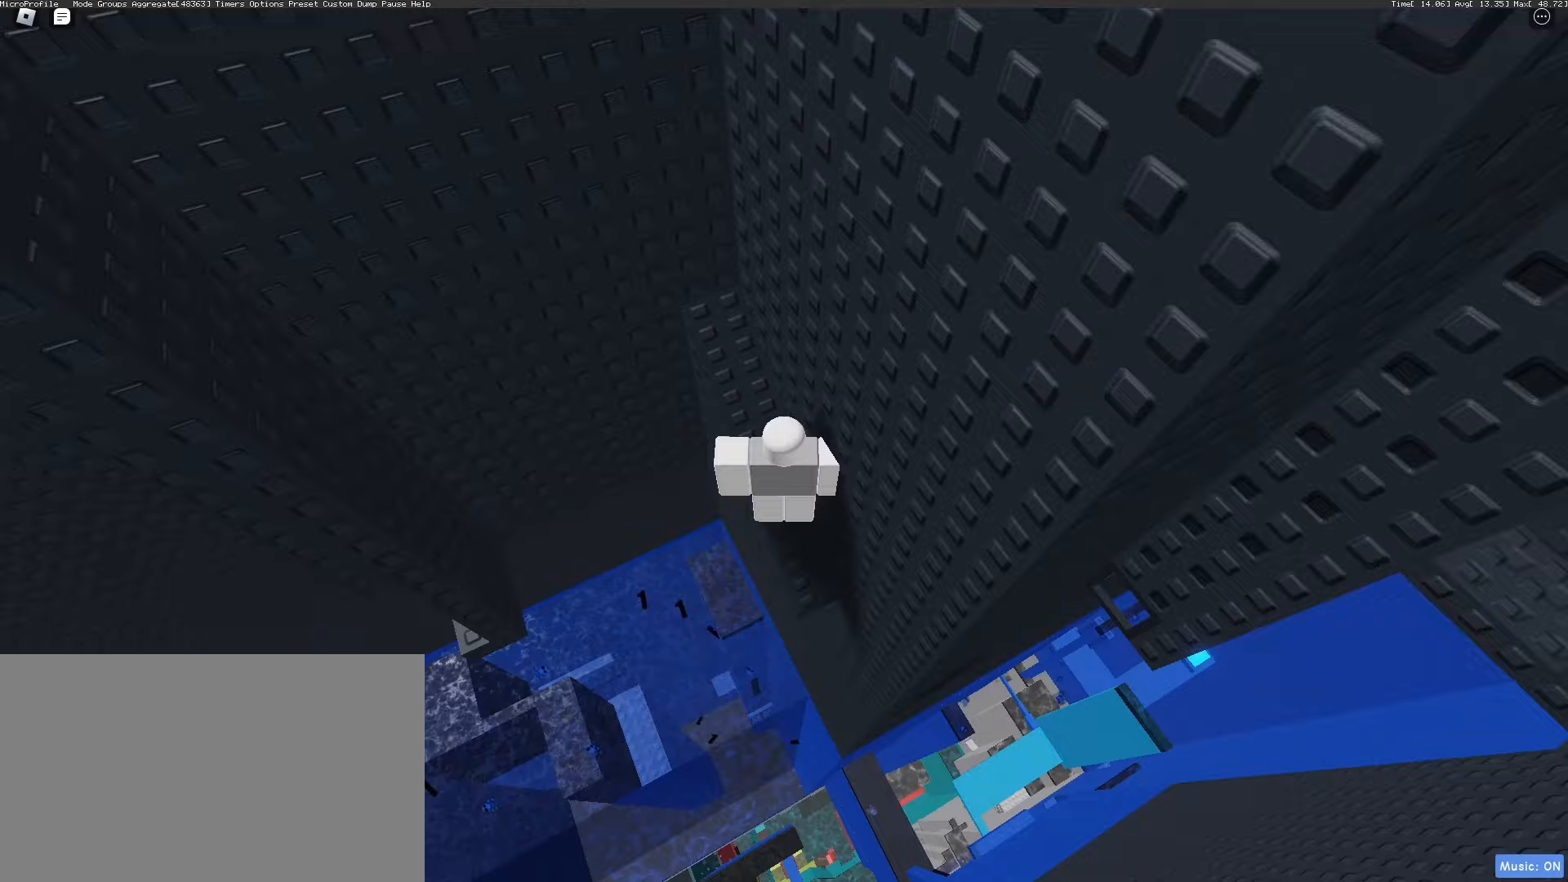
{"keys": [], "mouse": [], "events": [[167, "mouse_left", "down"], [300, "mouse_left", "up"]]}
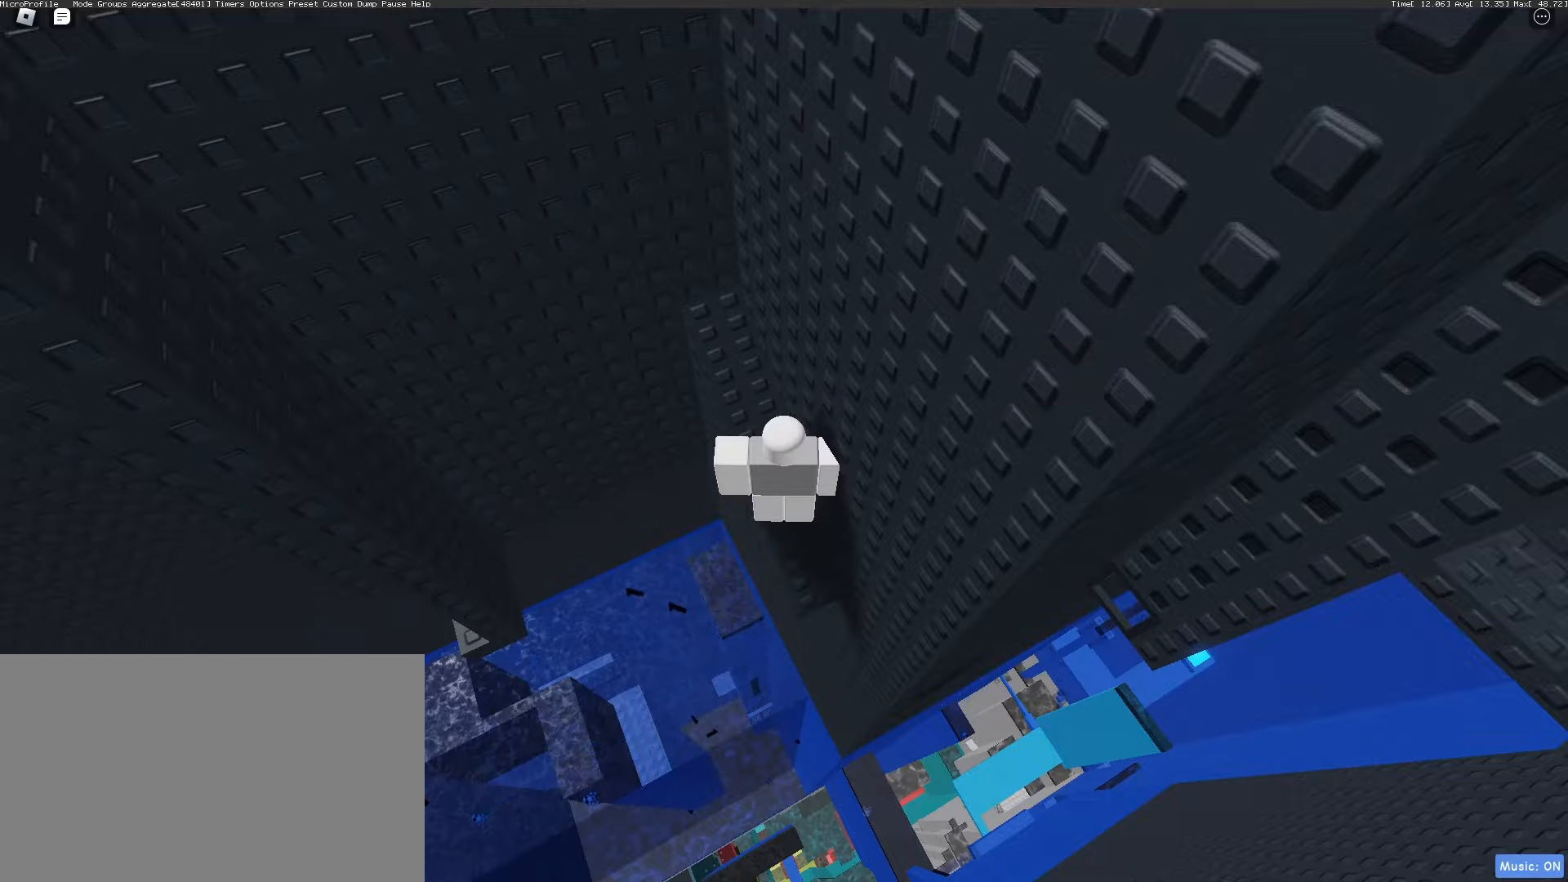
{"keys": [], "mouse": [], "events": []}
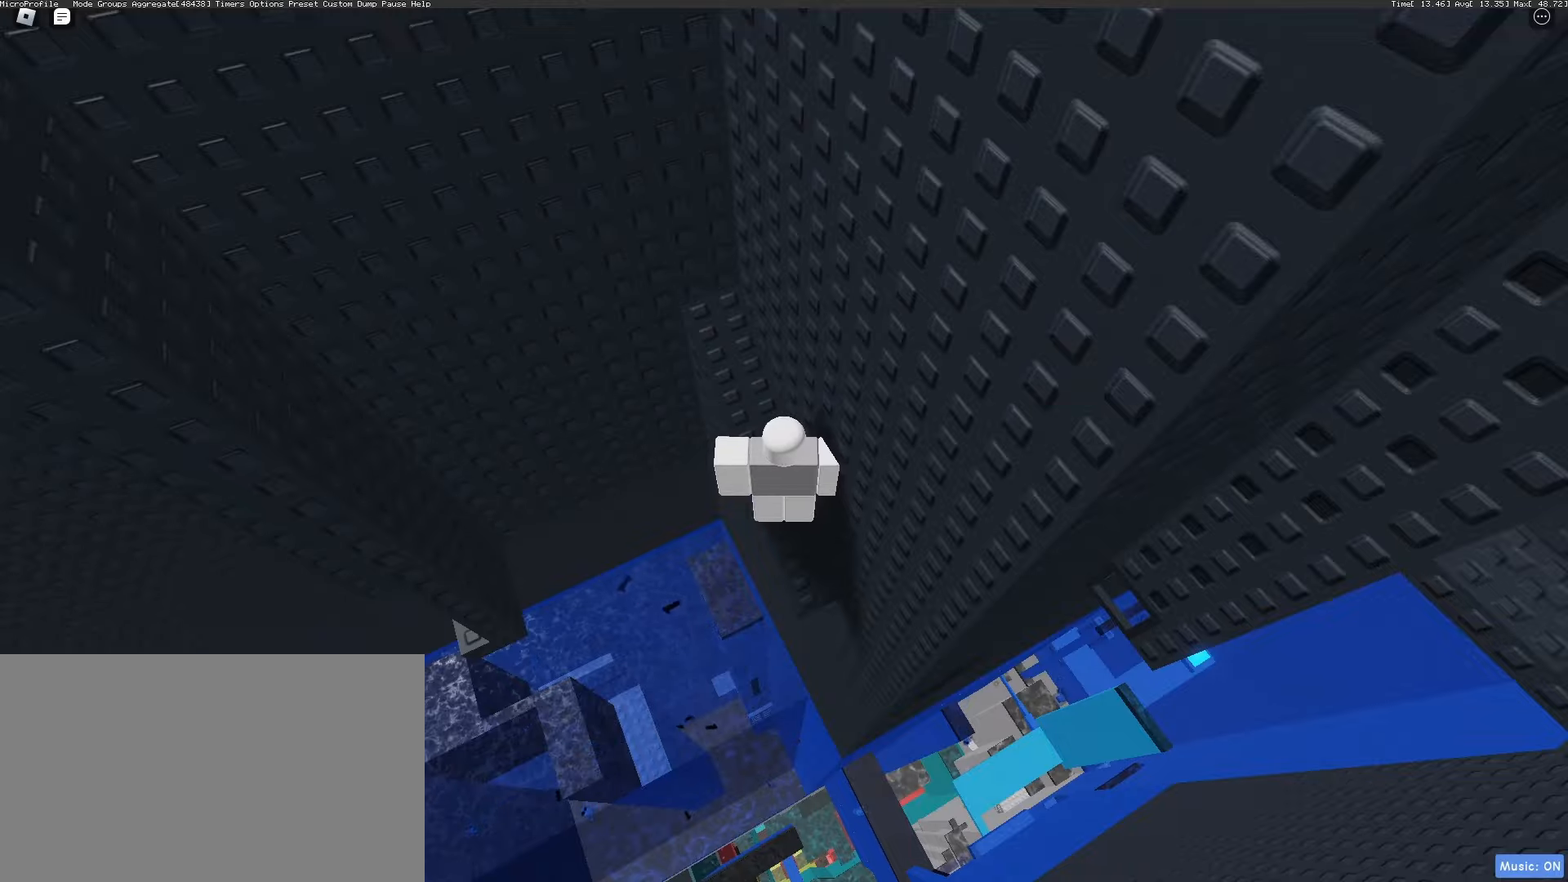
{"keys": [], "mouse": [], "events": []}
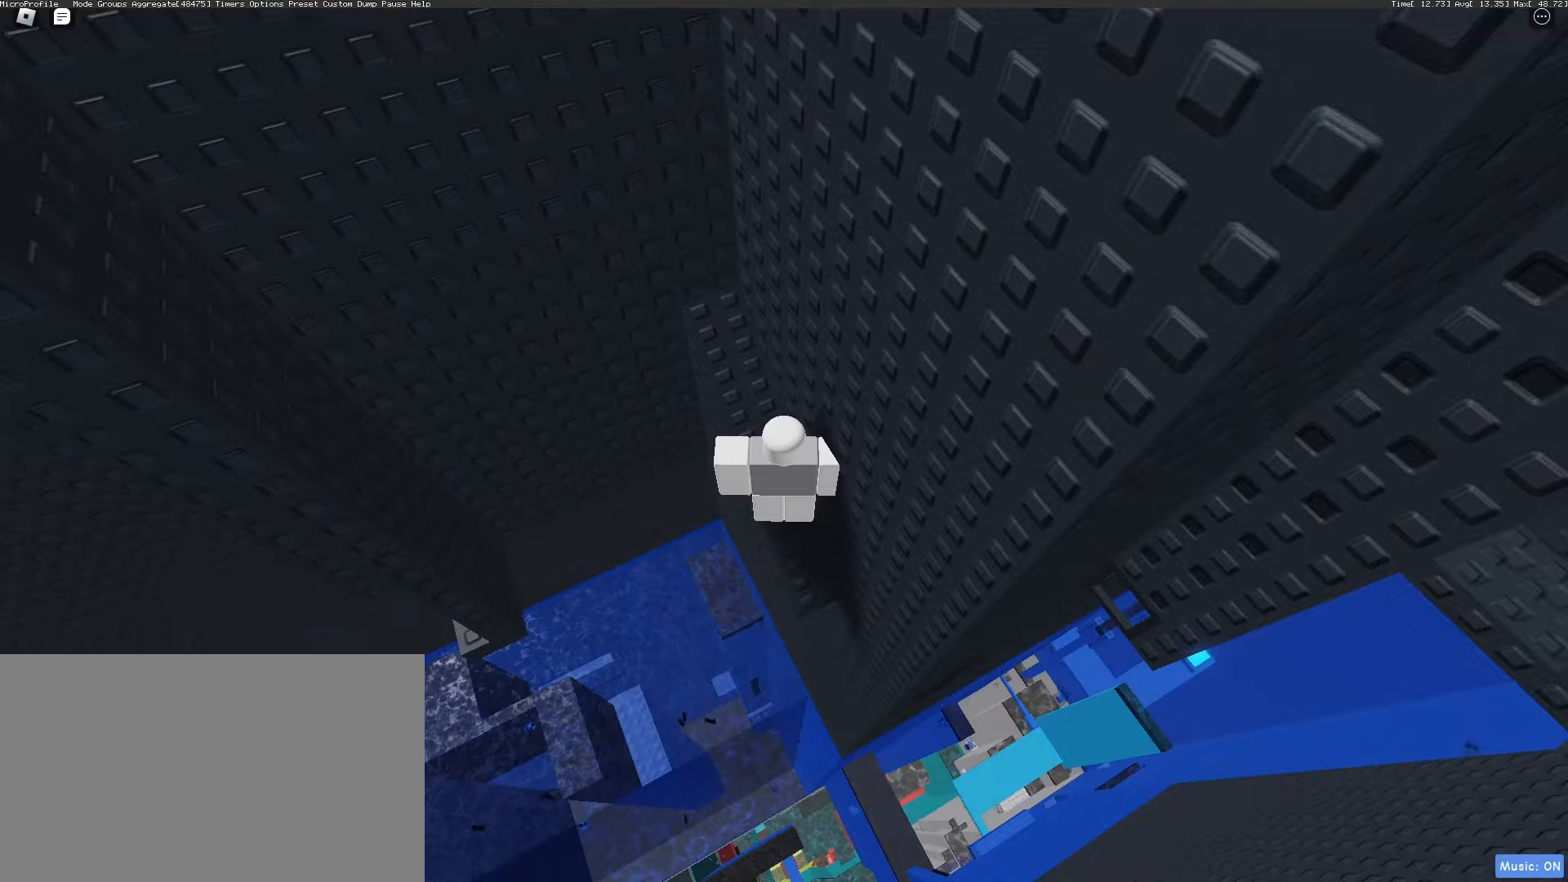
{"keys": [], "mouse": [], "events": []}
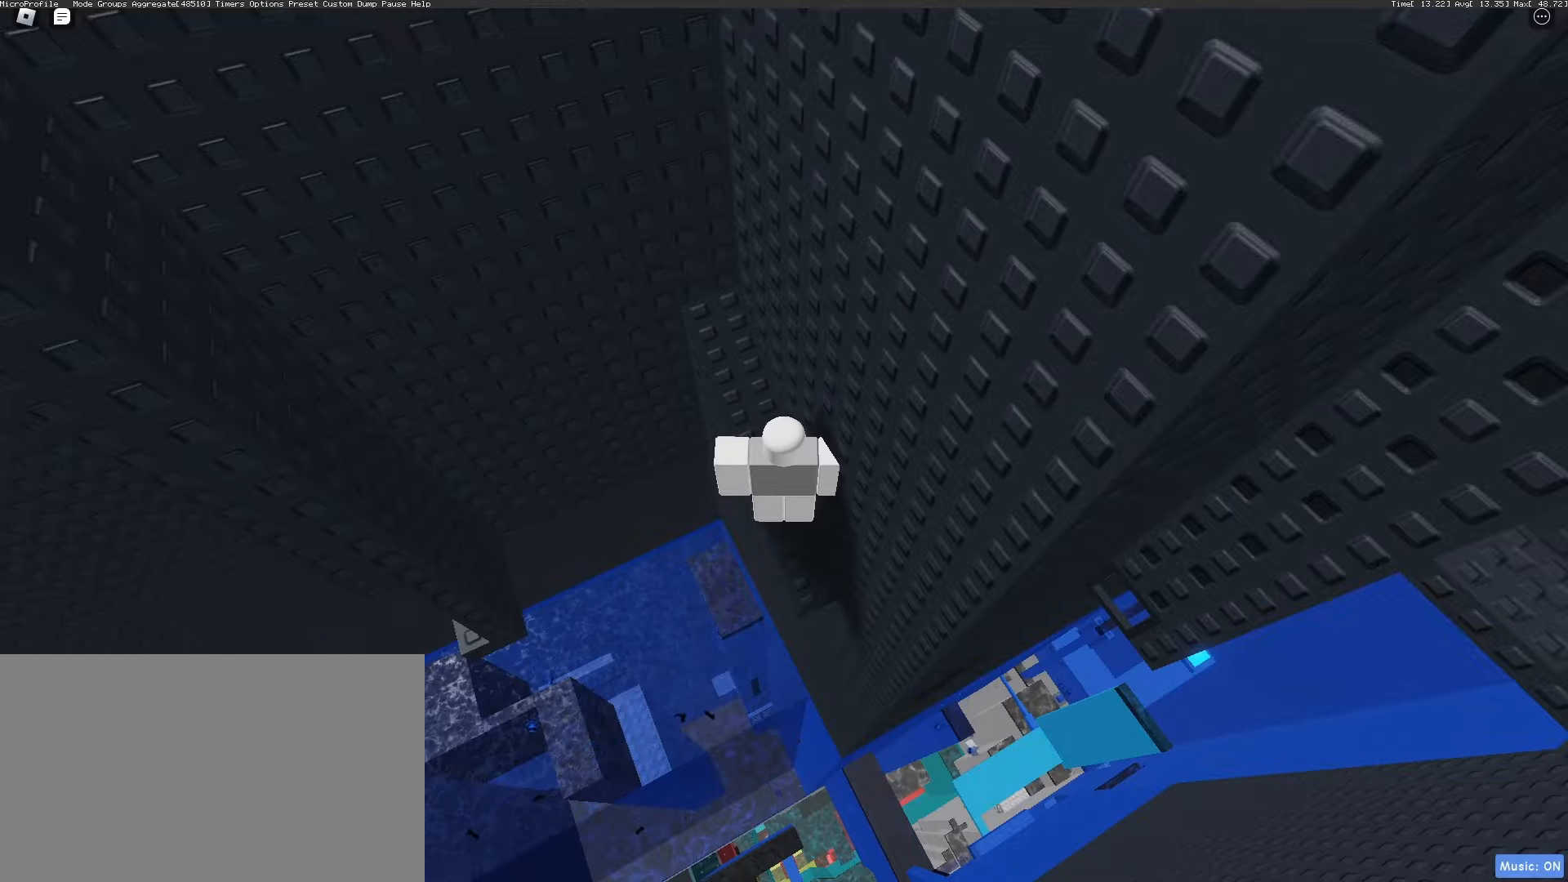
{"keys": [], "mouse": [], "events": []}
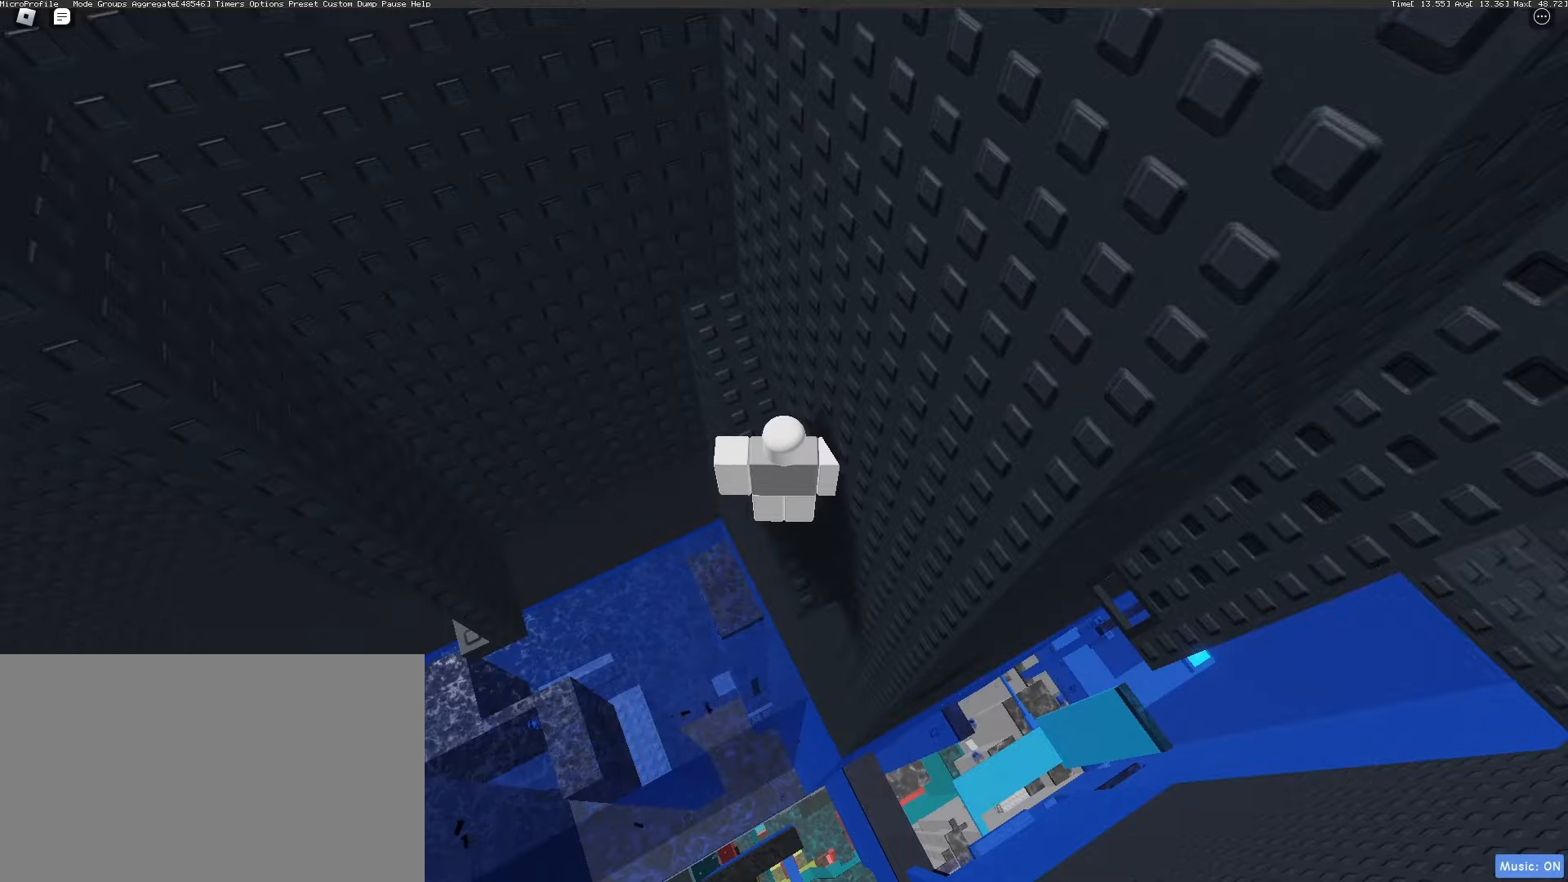
{"keys": [], "mouse": [], "events": []}
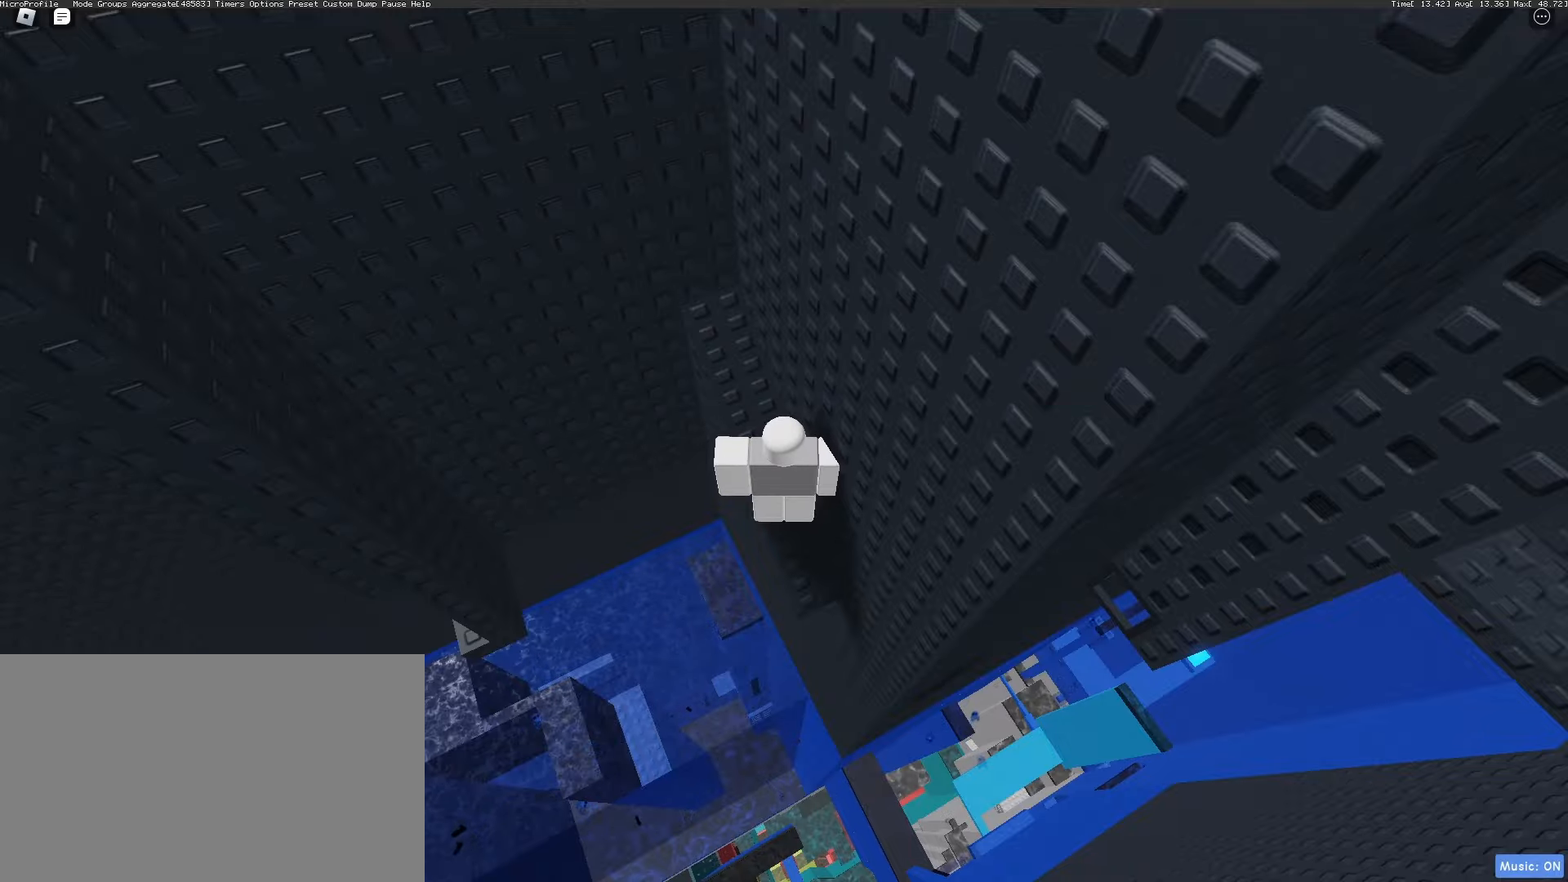
{"keys": [], "mouse": [], "events": [[367, "mouse_left", "down"], [467, "mouse_left", "up"]]}
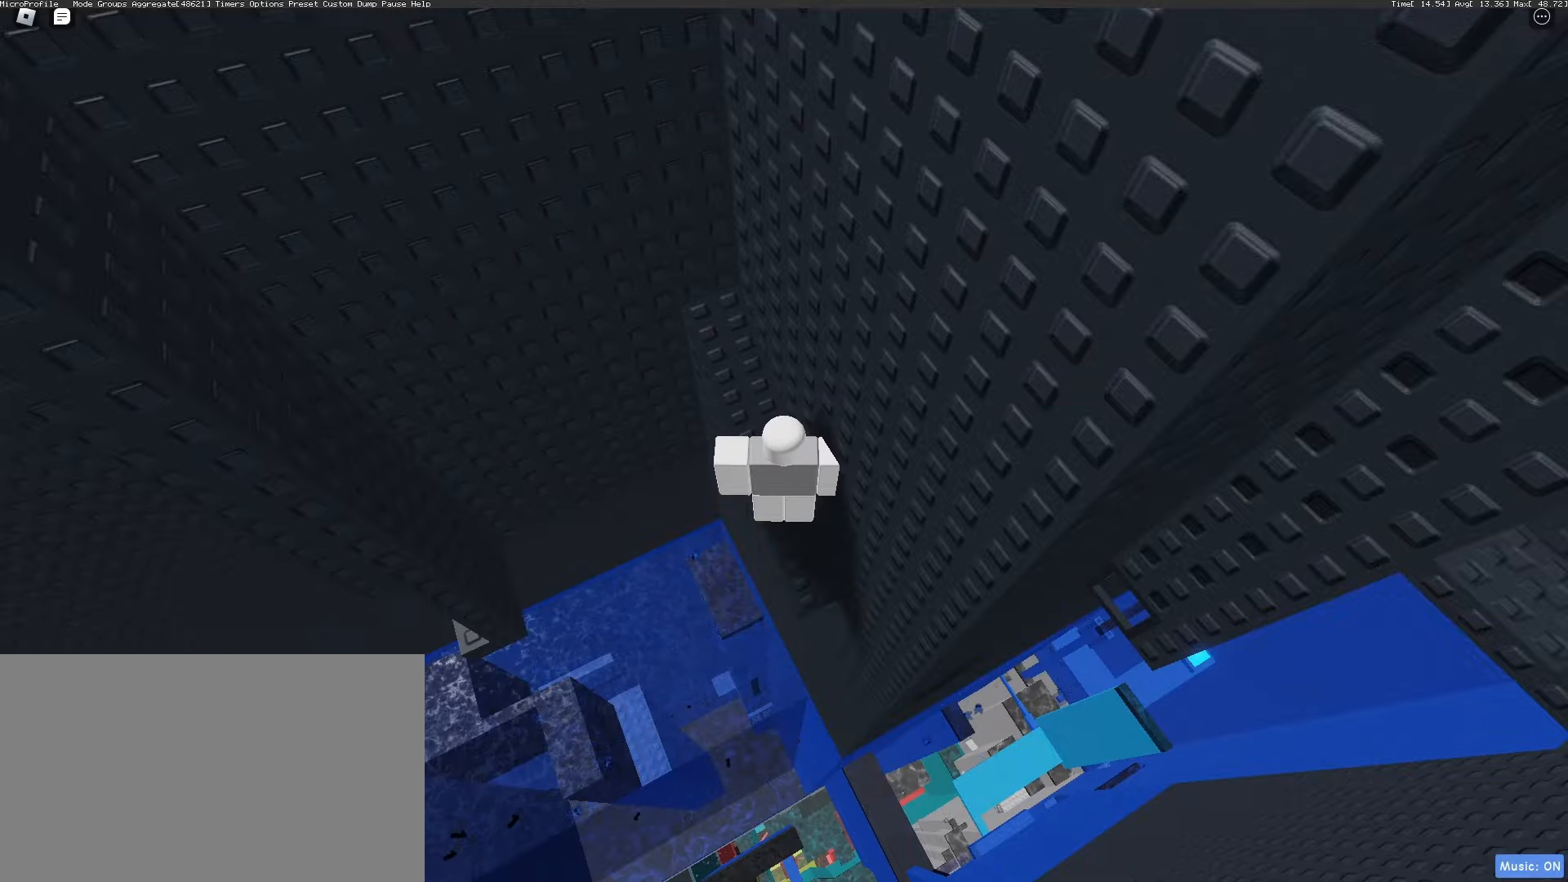
{"keys": [], "mouse": ["right"], "events": [[50, "mouse_right", "down"], [50, "mouse_wheel", "down"], [283, "mouse_wheel", "up"]]}
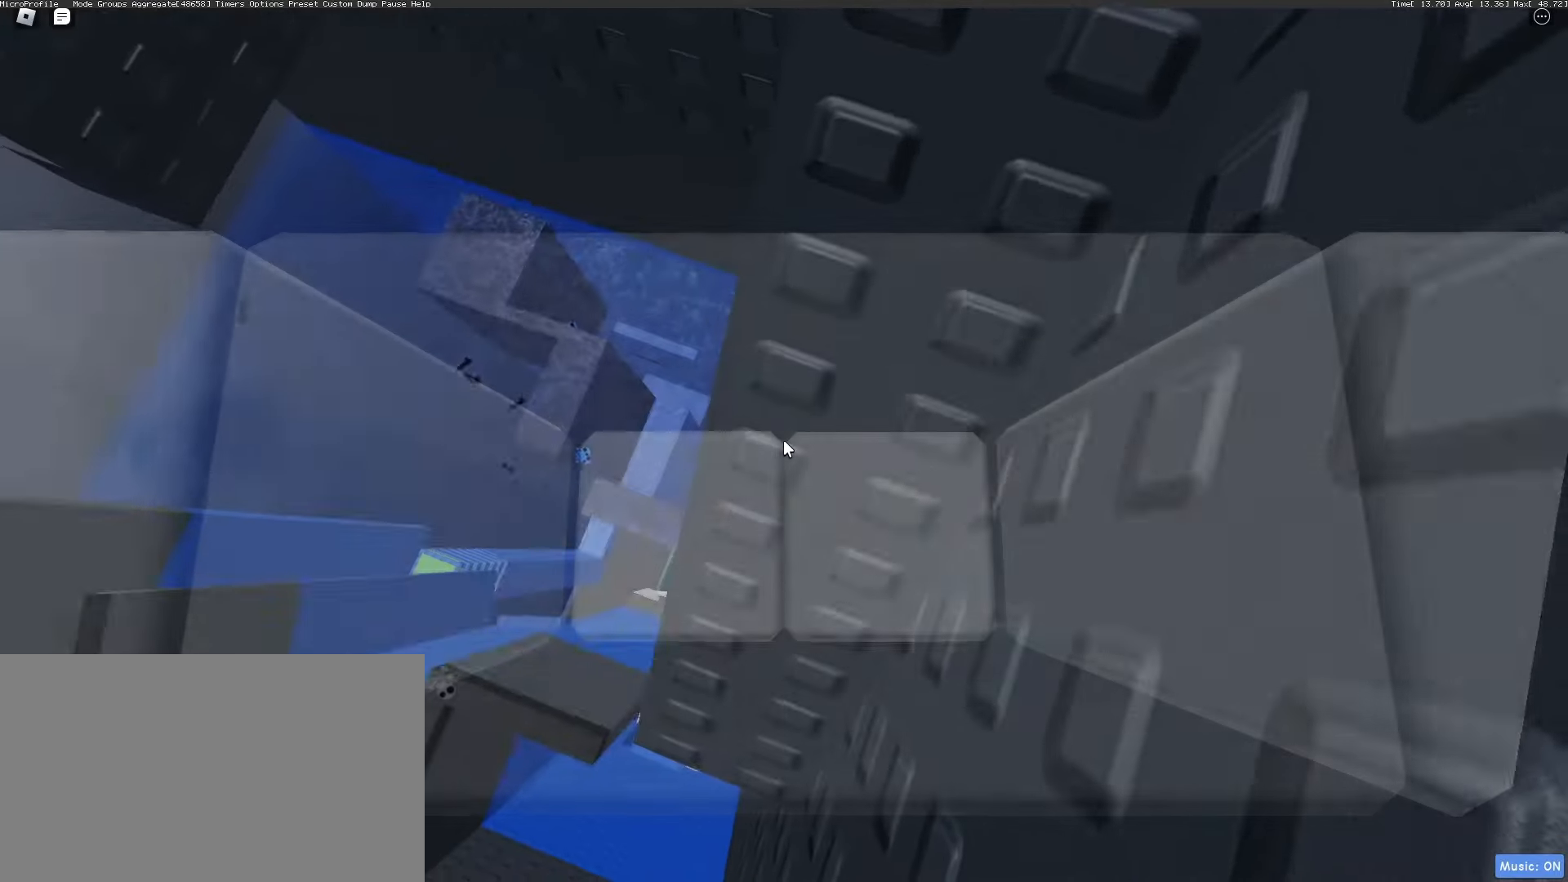
{"keys": [], "mouse": ["right"], "events": [[117, "w", "down"], [167, "w", "up"], [333, "s", "down"], [433, "s", "up"]]}
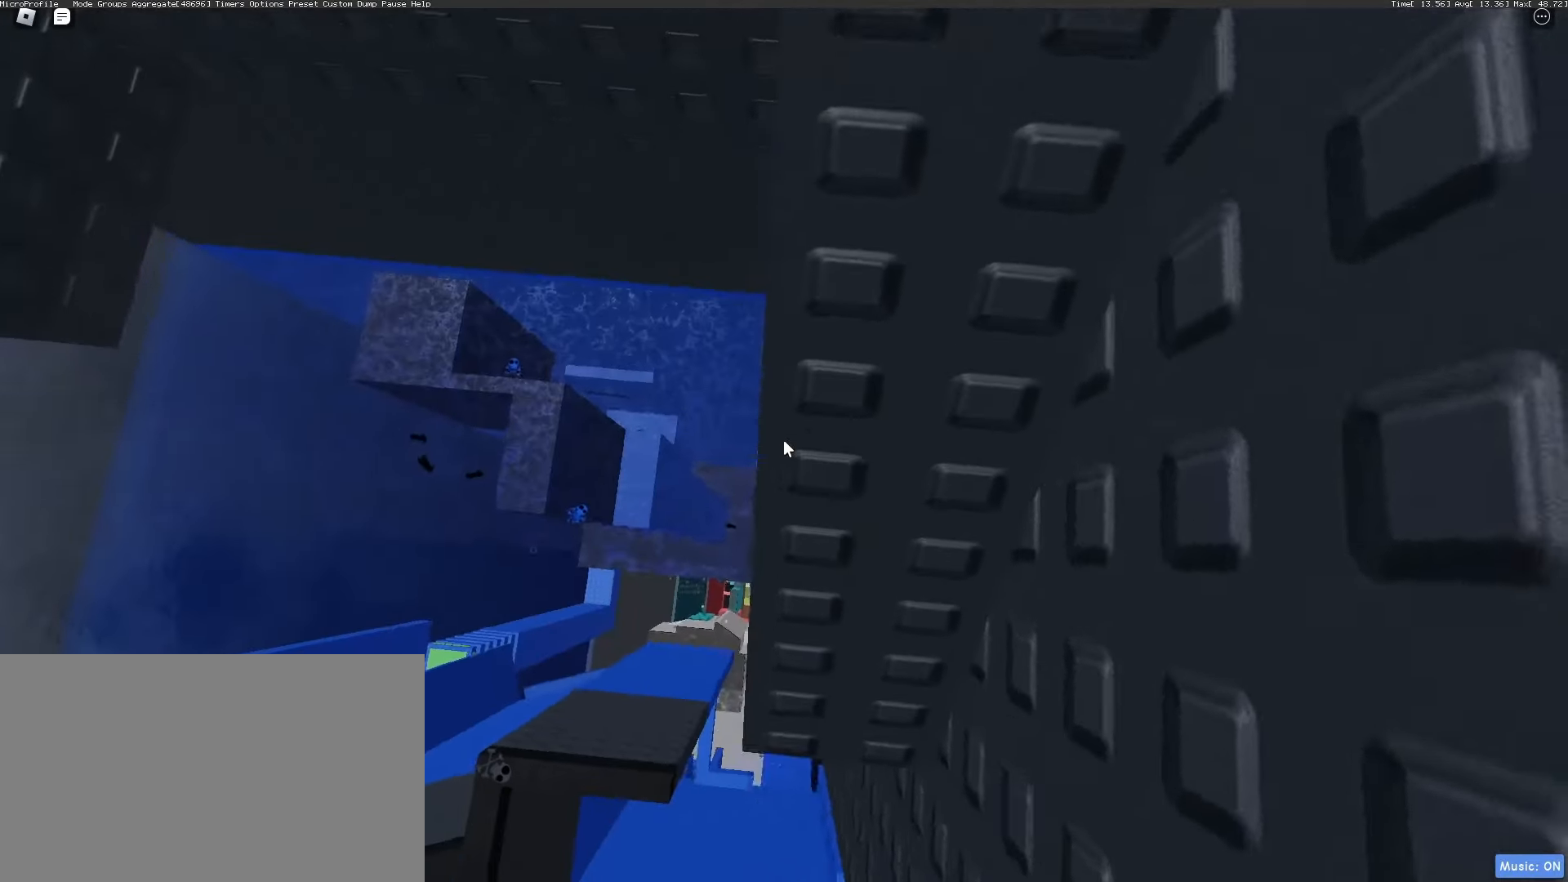
{"keys": [], "mouse": ["wheel", "right"], "events": [[33, "w", "down"], [133, "w", "up"], [217, "s", "down"], [267, "s", "up"], [450, "mouse_wheel", "down"]]}
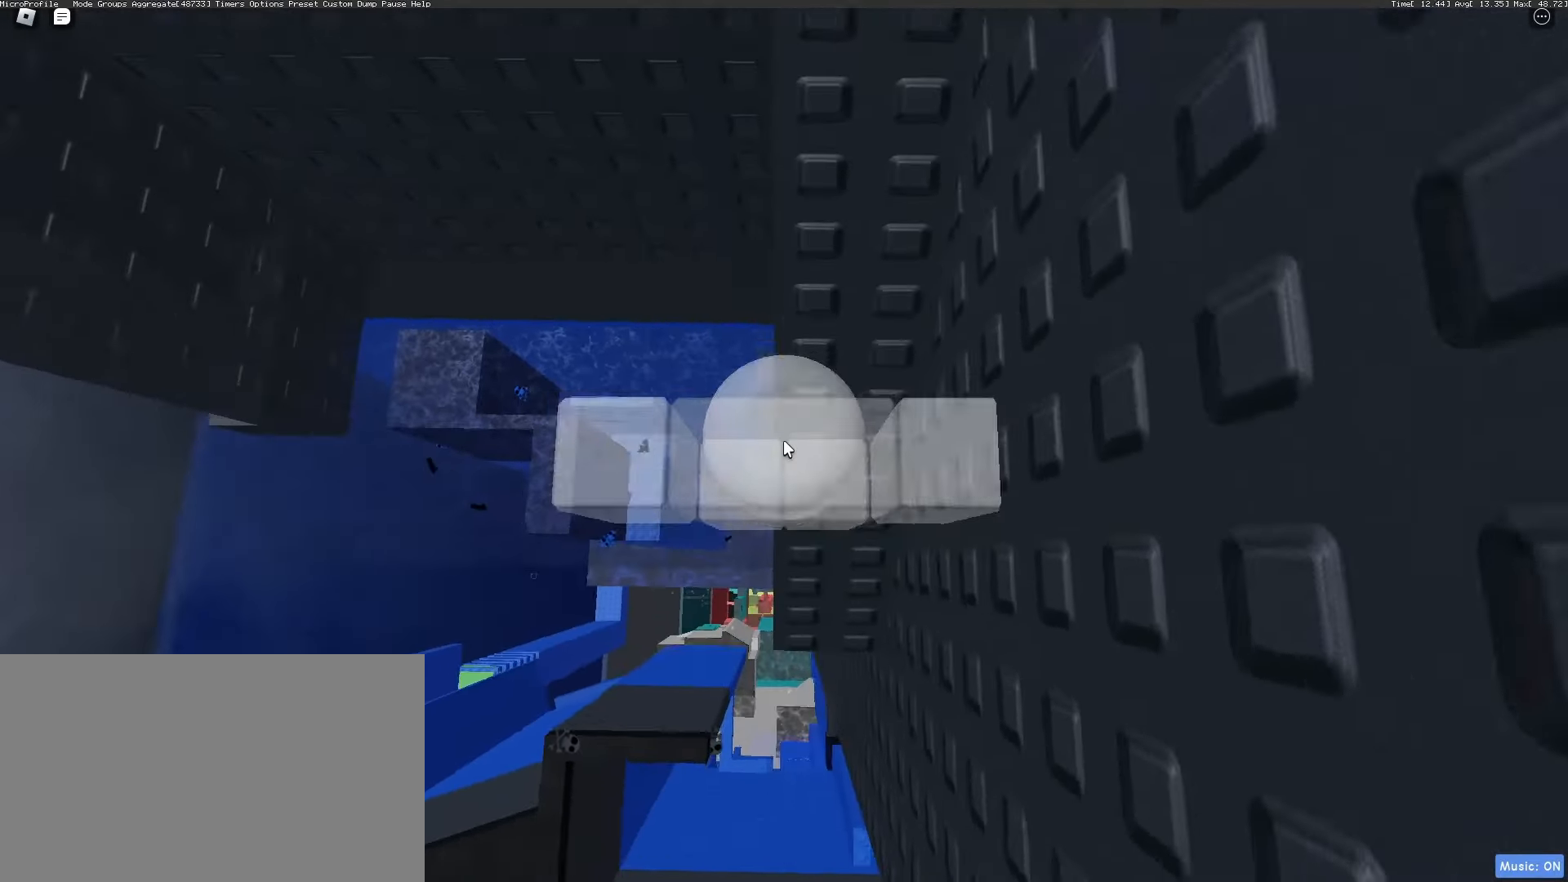
{"keys": [], "mouse": ["right"], "events": [[50, "mouse_wheel", "up"], [133, "space", "down"], [183, "mouse_wheel", "down"], [233, "mouse_wheel", "up"], [233, "space", "up"]]}
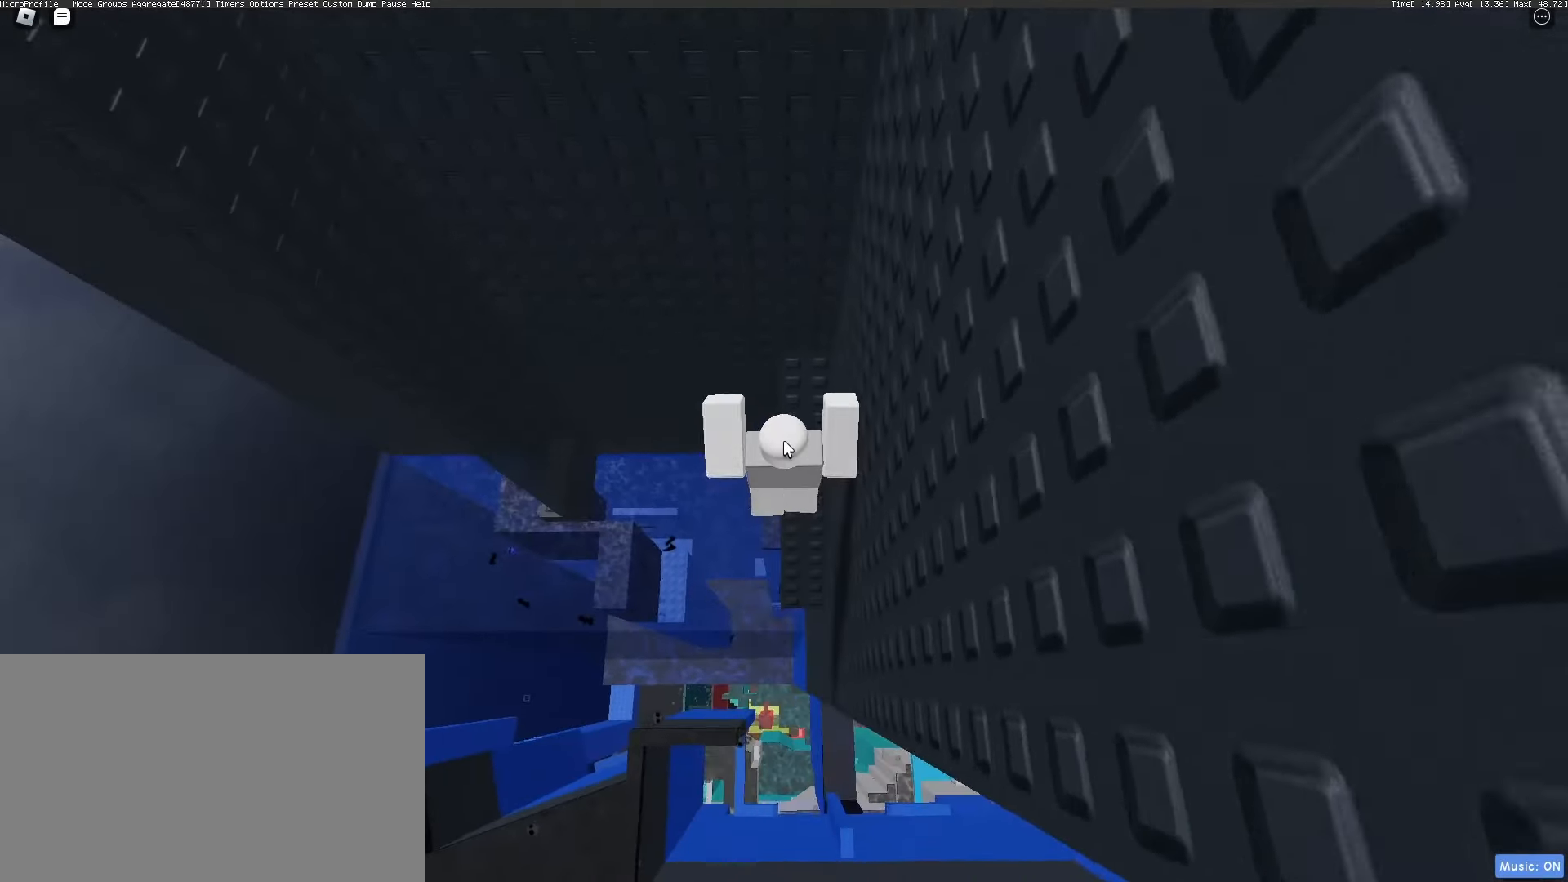
{"keys": ["a", "space"], "mouse": ["right"], "events": [[383, "a", "down"], [483, "space", "down"]]}
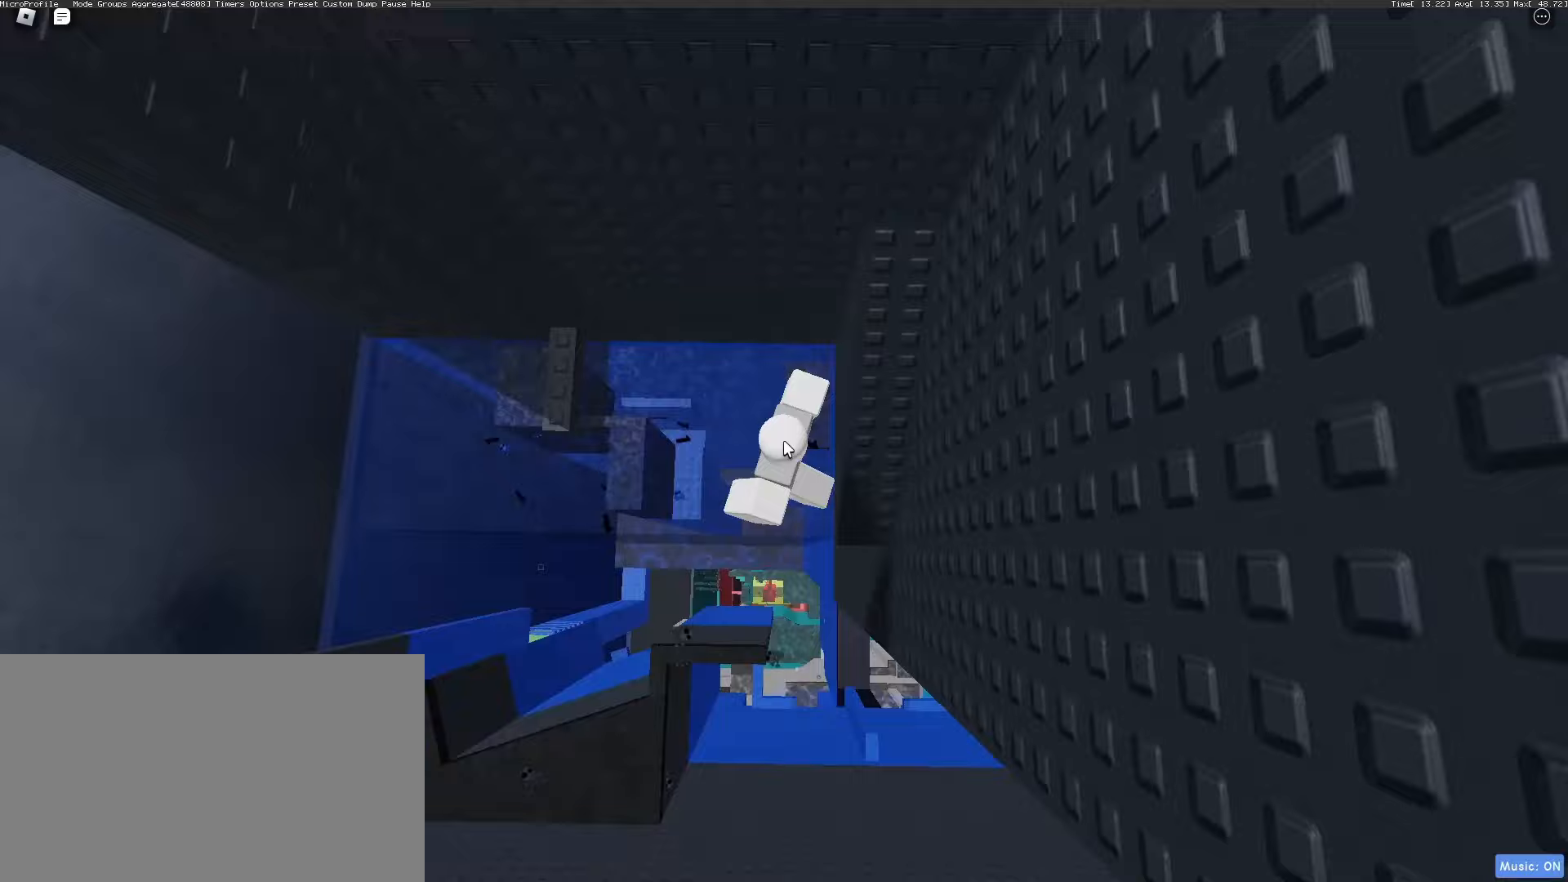
{"keys": ["a", "w"], "mouse": ["right"], "events": [[33, "shift", "down"], [117, "space", "up"], [183, "shift", "up"], [450, "w", "down"]]}
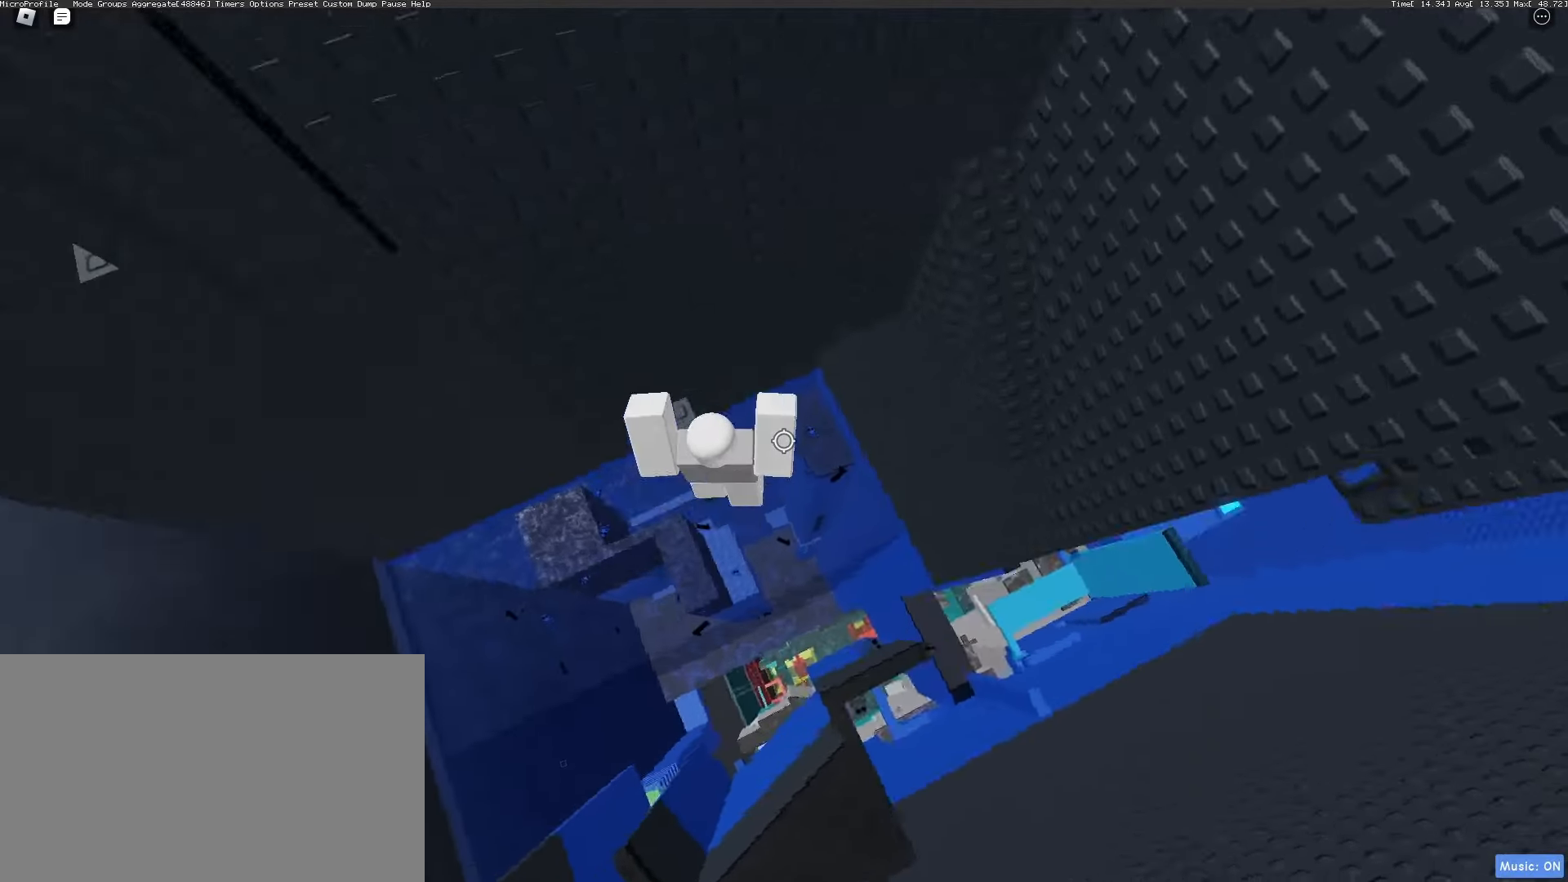
{"keys": ["w"], "mouse": ["right"], "events": [[333, "a", "up"]]}
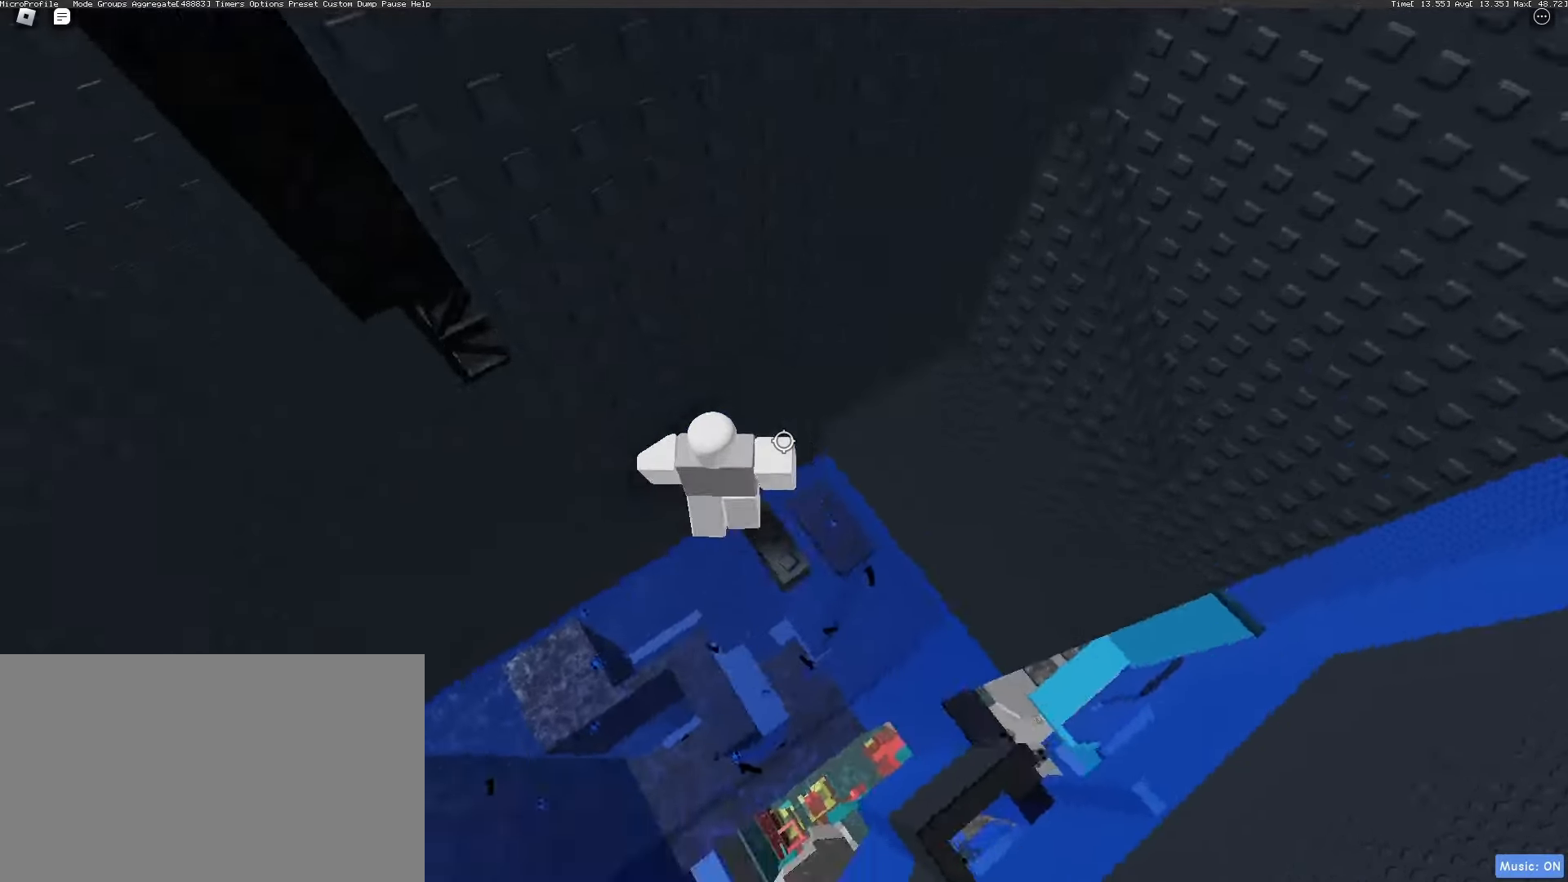
{"keys": ["a"], "mouse": ["right"], "events": [[17, "w", "up"], [200, "a", "down"], [333, "space", "down"], [433, "space", "up"]]}